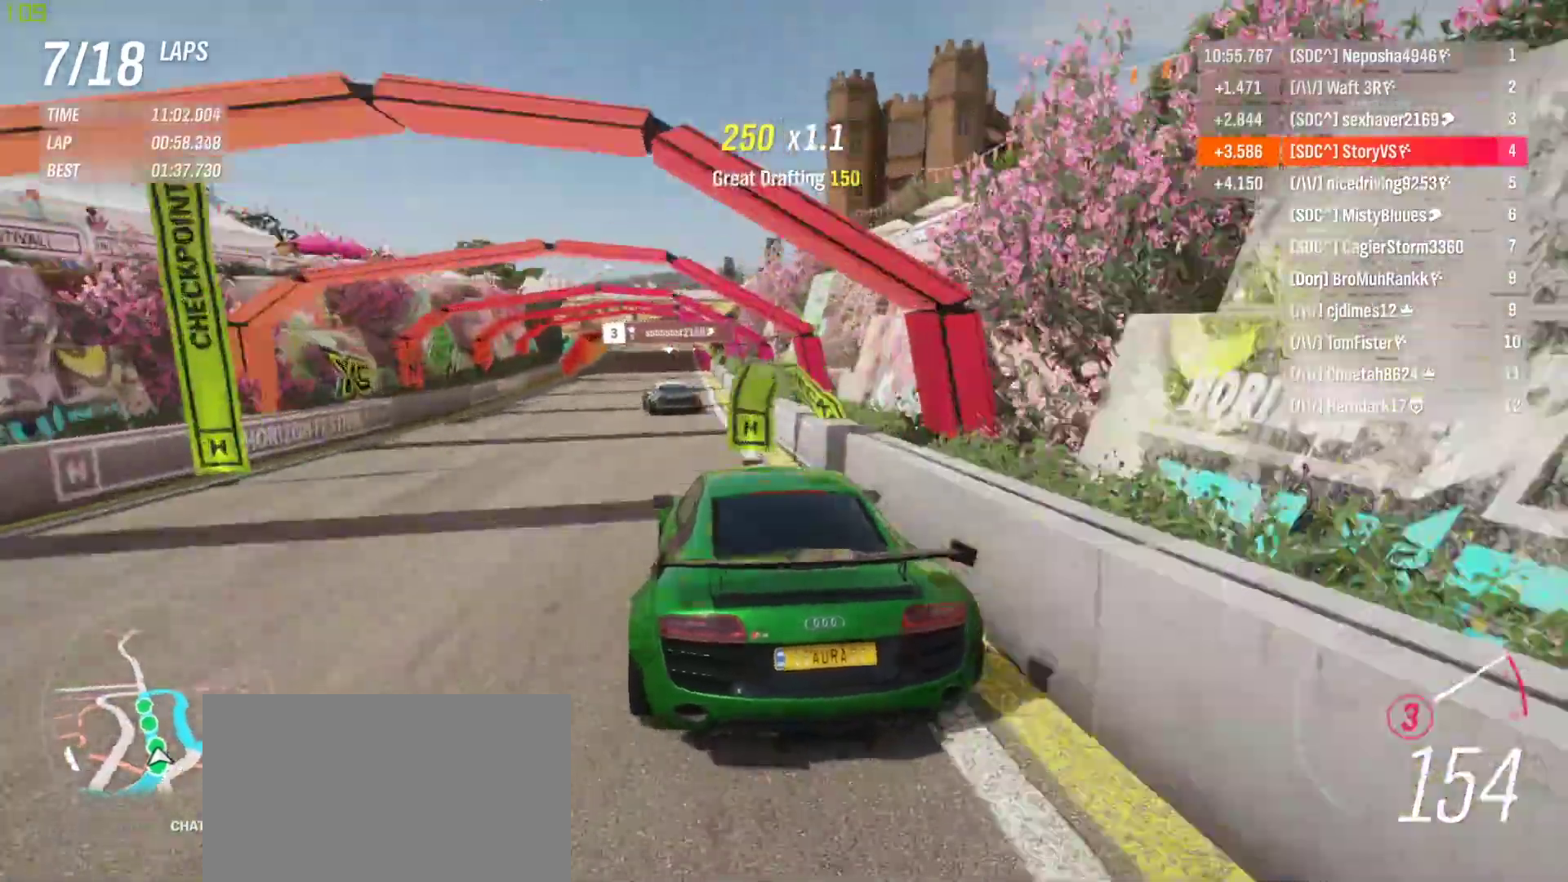
Gameplay with a controller (PlayStation layout); each line is a JSON object with the inputs held at the frame after it. "events" lists button and stick changes between this image and that frame as [ms after this image, input, new state], when the widget could be followed in between. Not read: L3 R3 right_stick.
{"buttons": ["R2"], "left_stick": "left", "events": [[200, "left_stick", "center"], [267, "left_stick", "left"], [400, "left_stick", "center"], [500, "left_stick", "left"]]}
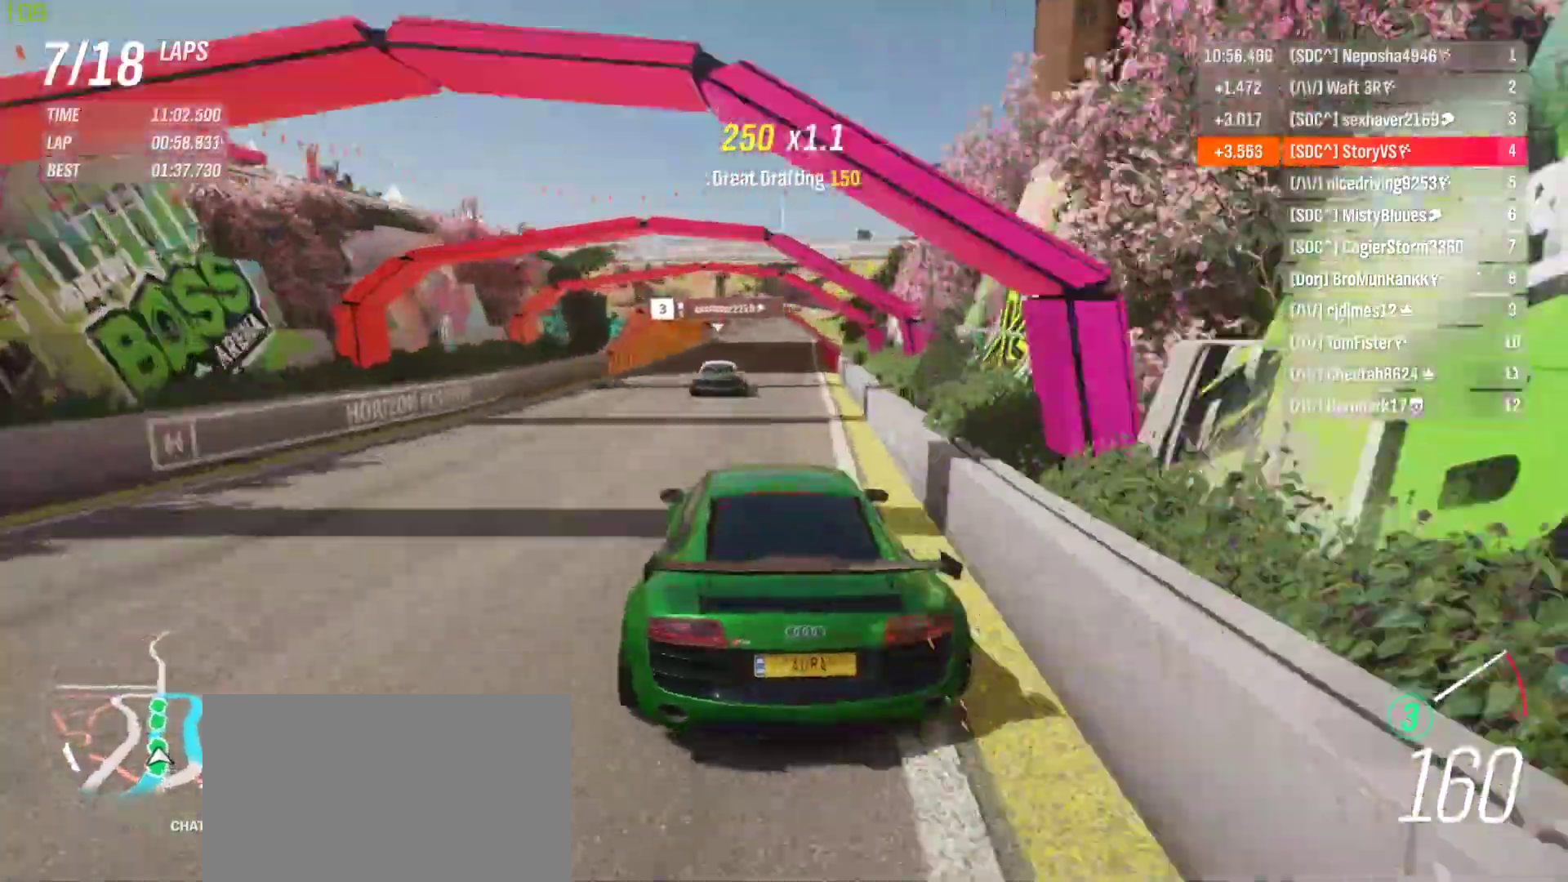
{"buttons": ["R2"], "left_stick": "center", "events": [[67, "left_stick", "center"], [233, "left_stick", "right"], [333, "left_stick", "center"]]}
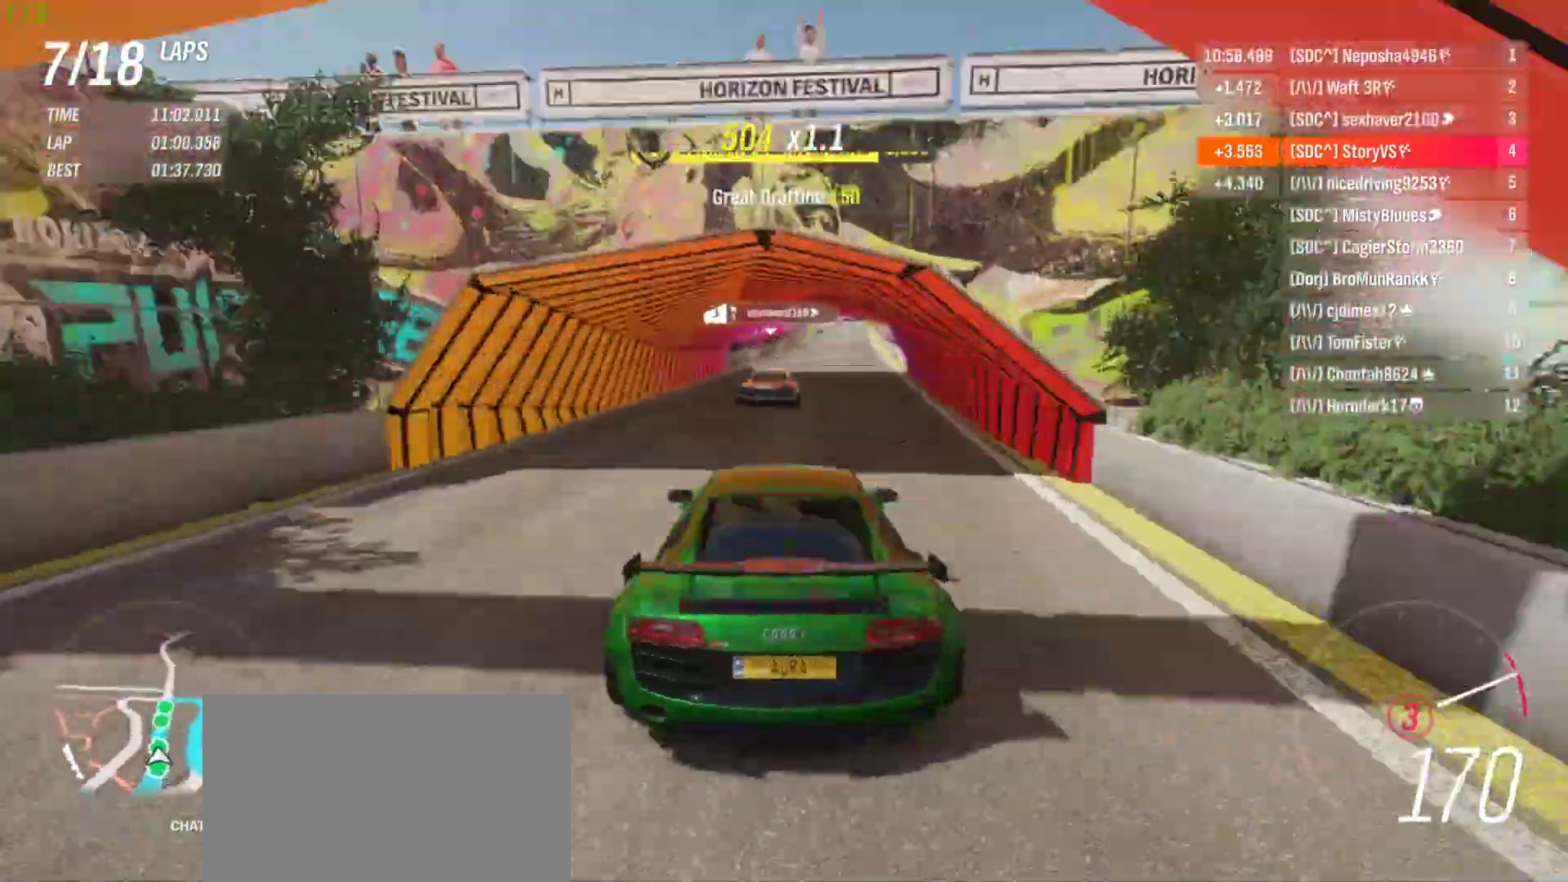
{"buttons": ["R2"], "left_stick": "center", "events": [[133, "CROSS", "down"], [133, "R1", "down"], [133, "left_stick", "right"], [233, "CROSS", "up"], [233, "R1", "up"], [233, "left_stick", "center"], [367, "left_stick", "right"], [467, "left_stick", "center"]]}
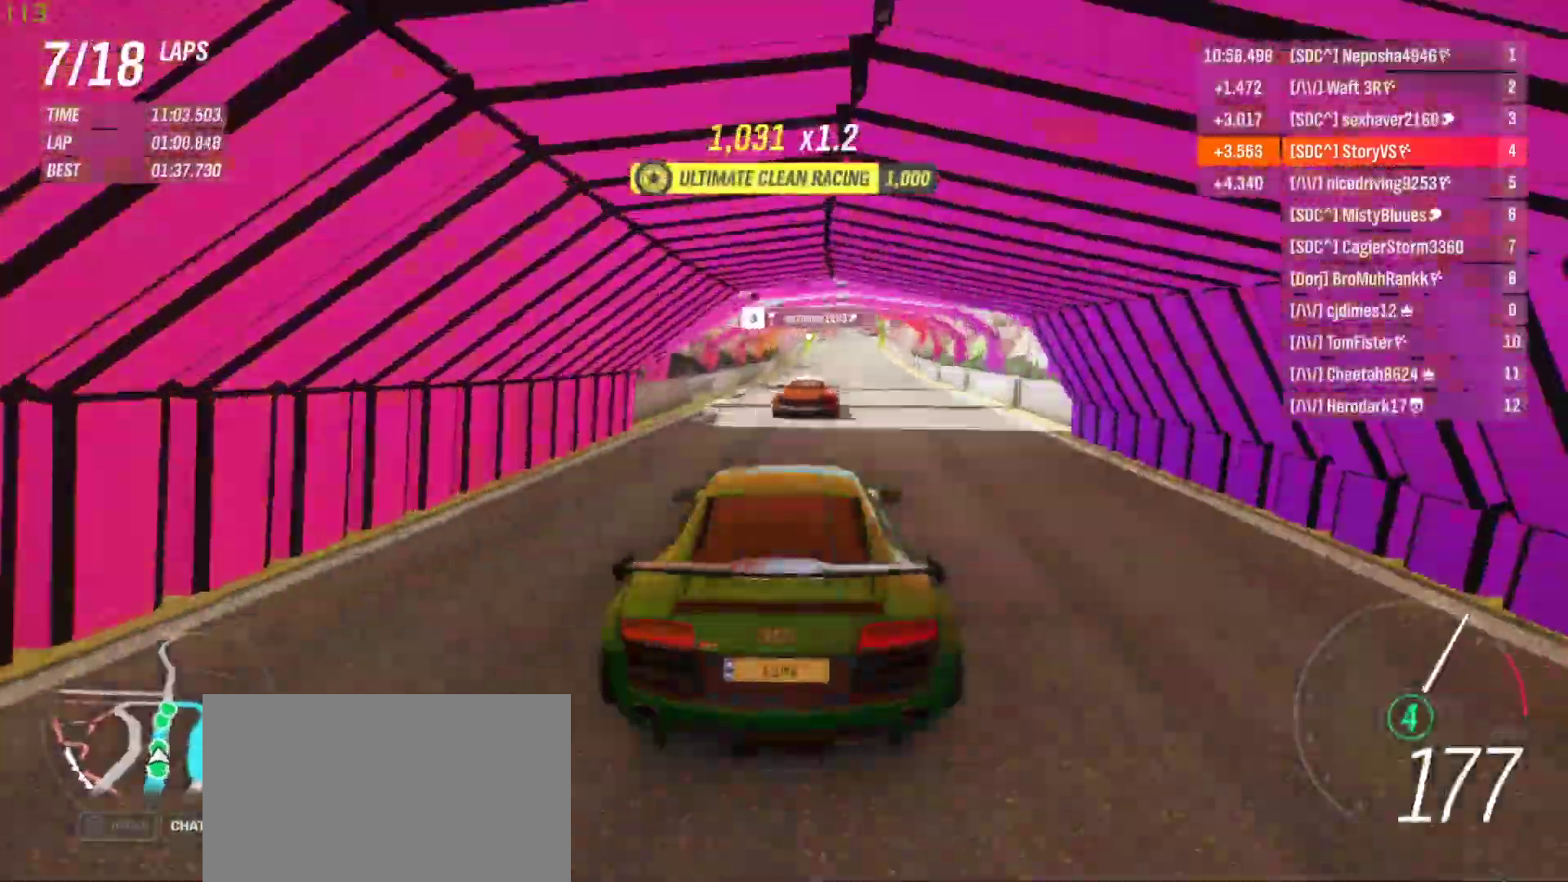
{"buttons": ["R2"], "left_stick": "center", "events": [[133, "left_stick", "right"], [233, "left_stick", "center"]]}
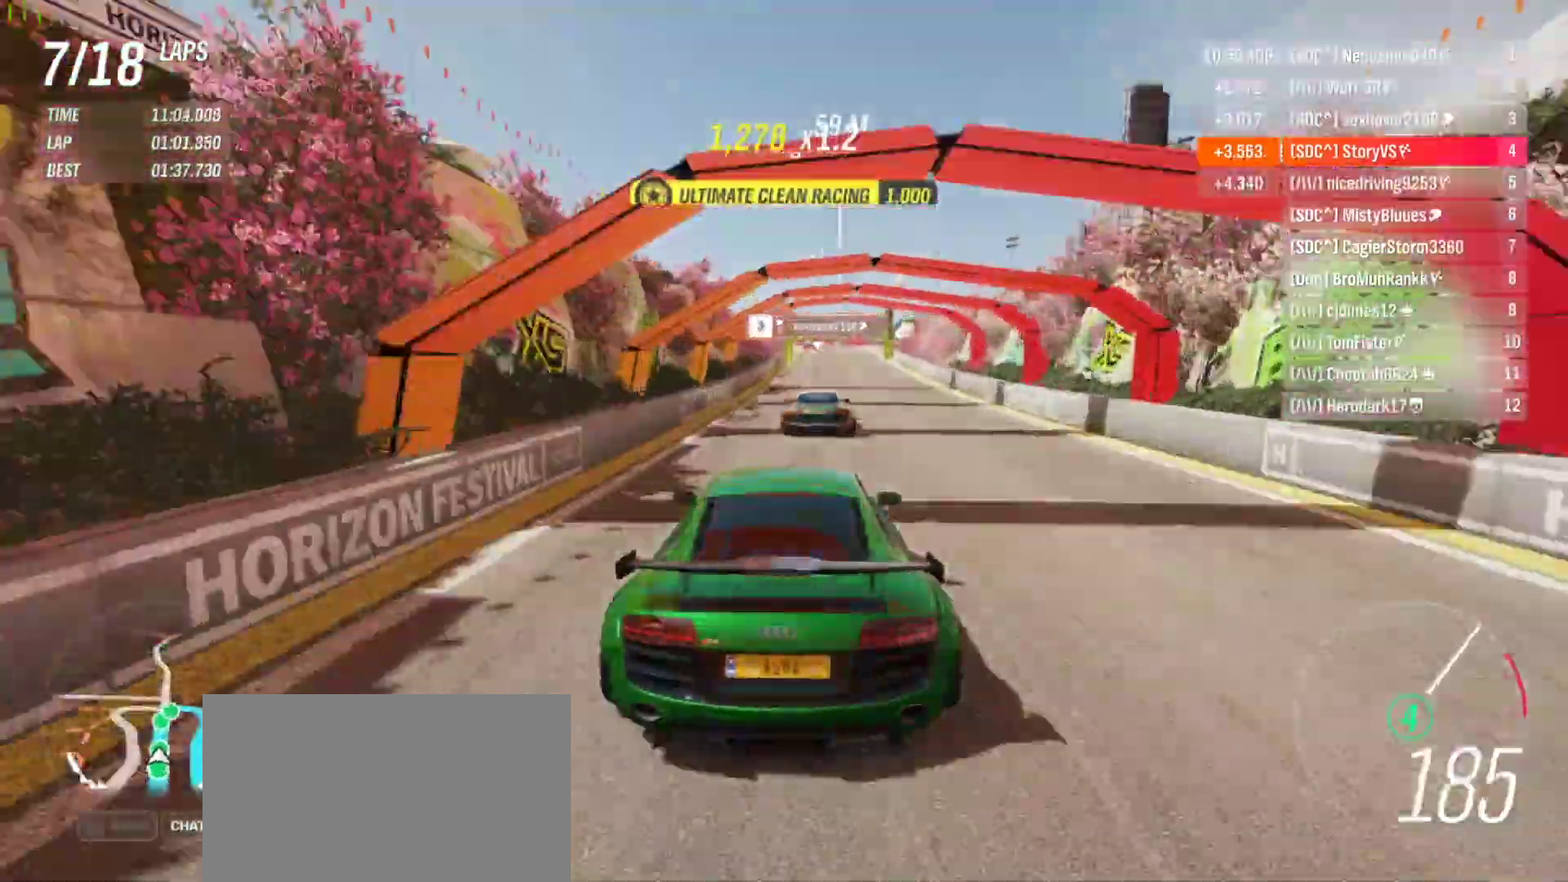
{"buttons": ["R2"], "left_stick": "center", "events": [[67, "left_stick", "right"], [167, "left_stick", "center"]]}
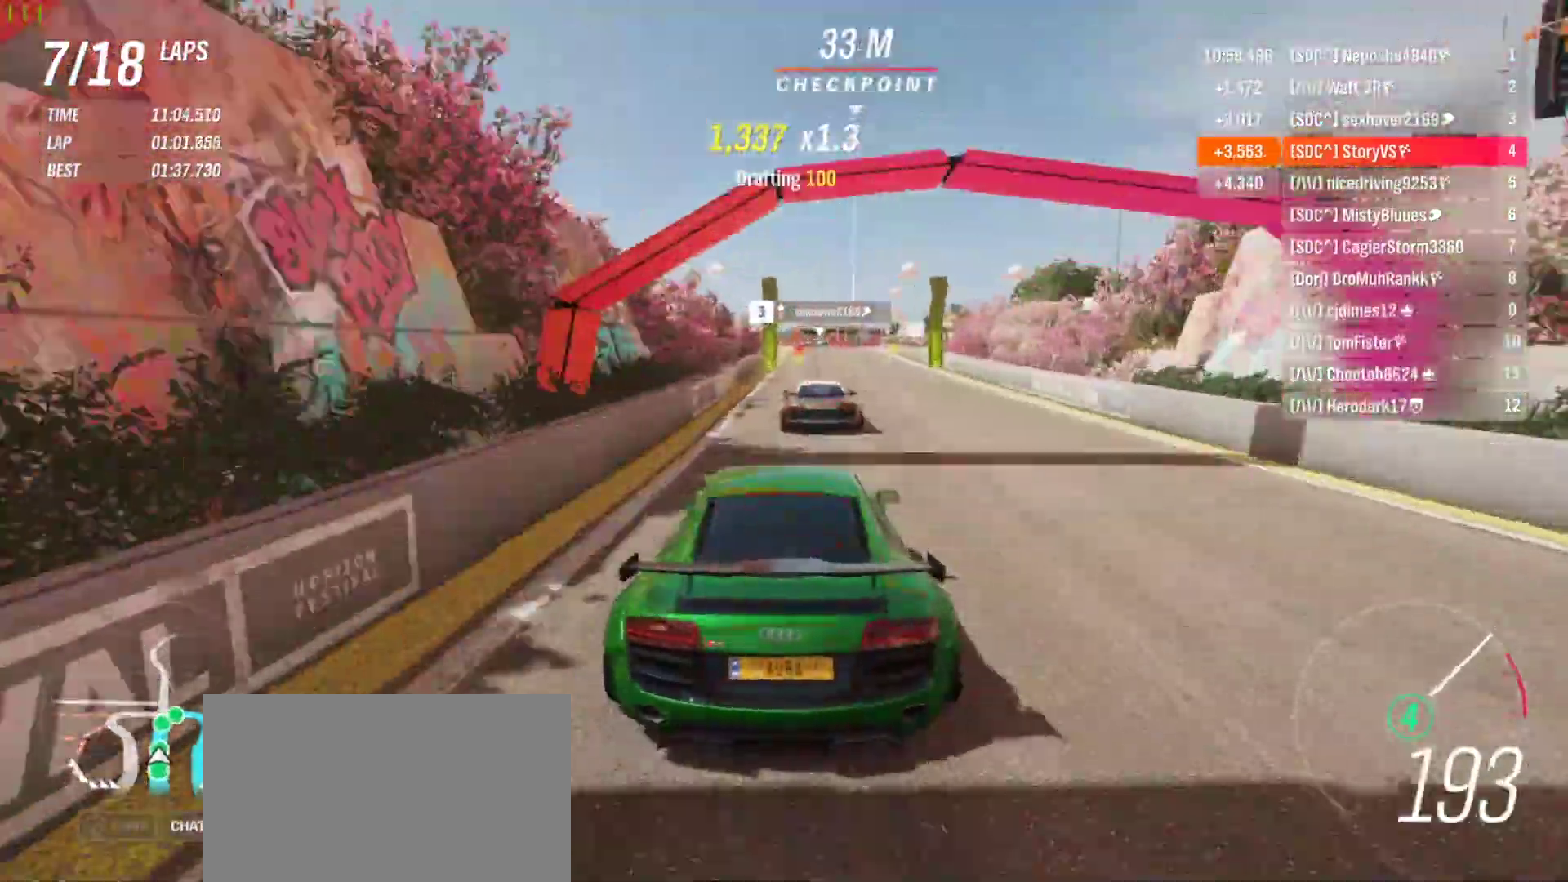
{"buttons": ["R2"], "left_stick": "center", "events": [[133, "left_stick", "right"], [200, "left_stick", "center"], [300, "left_stick", "up-right"], [400, "left_stick", "center"]]}
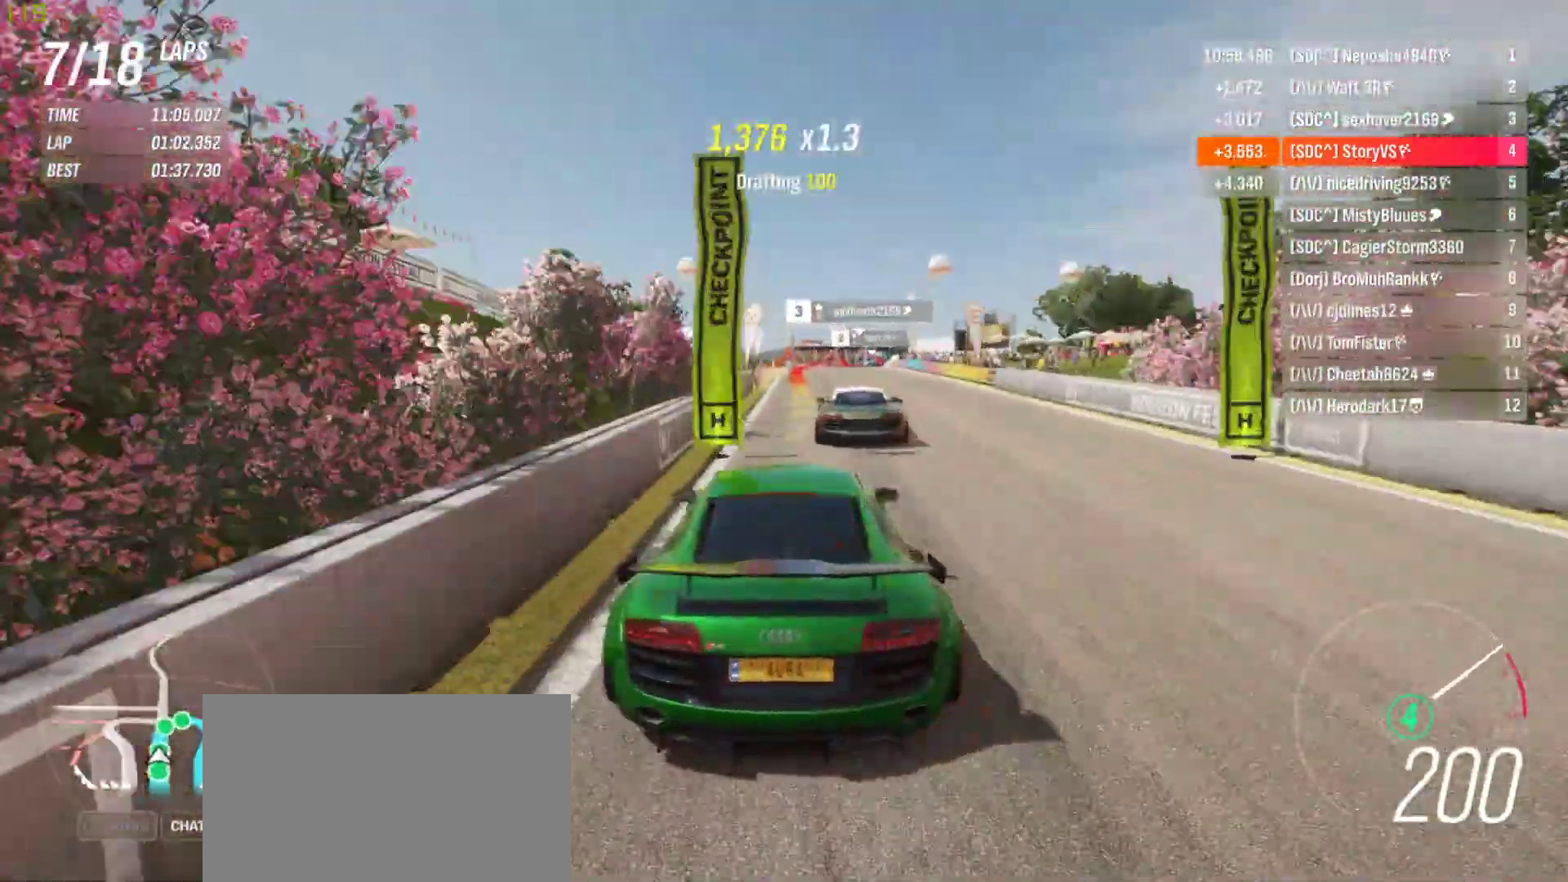
{"buttons": ["L2", "R2"], "left_stick": "center", "events": [[333, "L2", "down"], [333, "R2", "up"], [367, "left_stick", "right"], [400, "CROSS", "down"], [433, "R2", "down"], [433, "SQUARE", "down"], [467, "left_stick", "center"], [500, "CROSS", "up"], [500, "SQUARE", "up"]]}
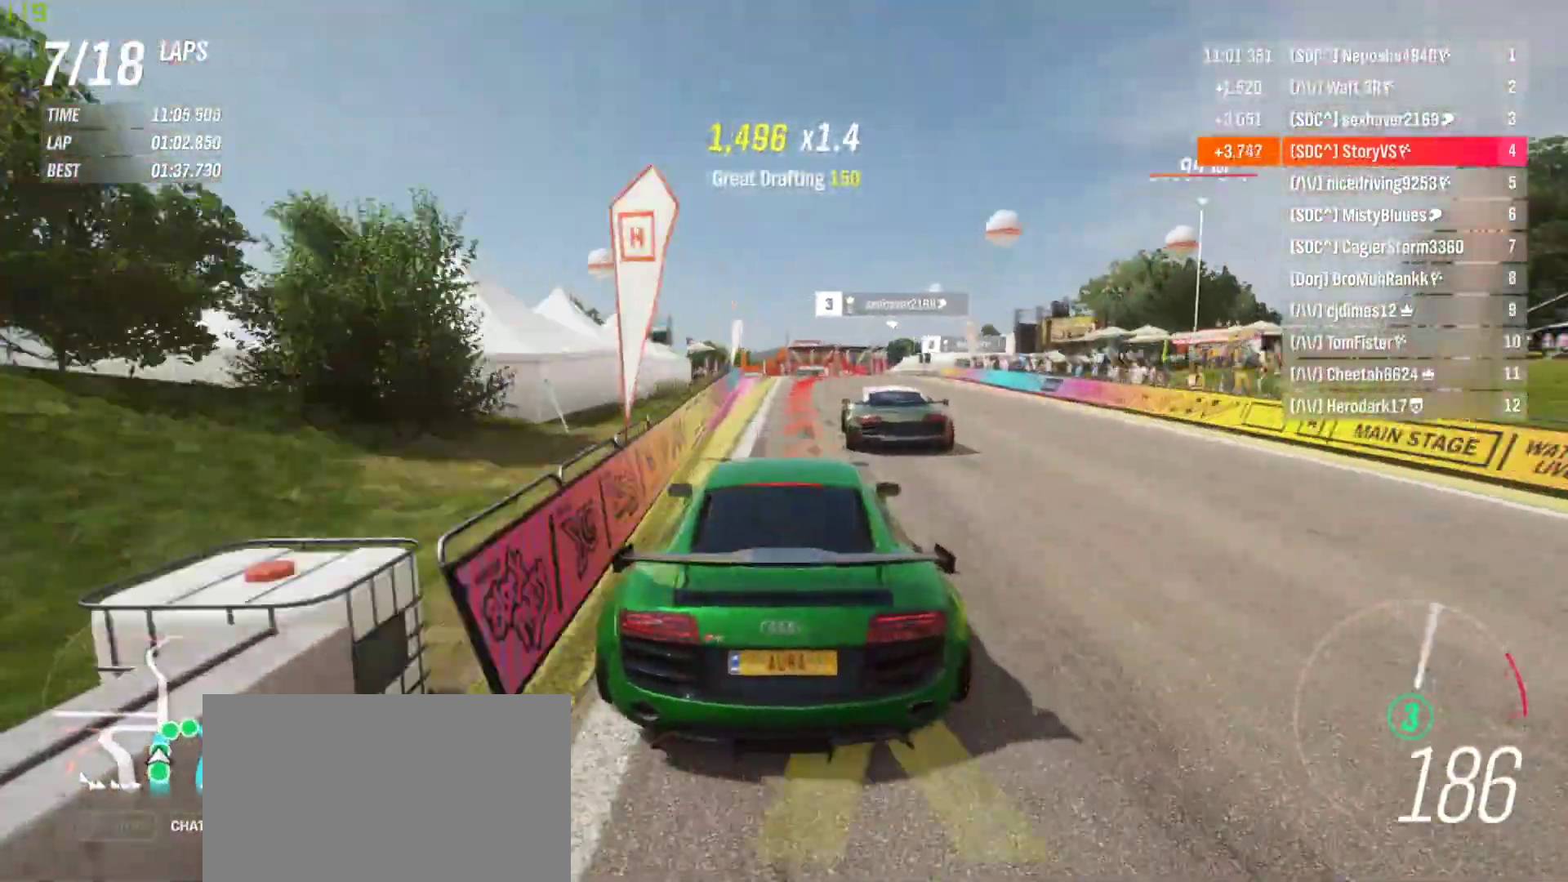
{"buttons": ["L2"], "left_stick": "right", "events": [[33, "left_stick", "right"], [333, "R2", "up"]]}
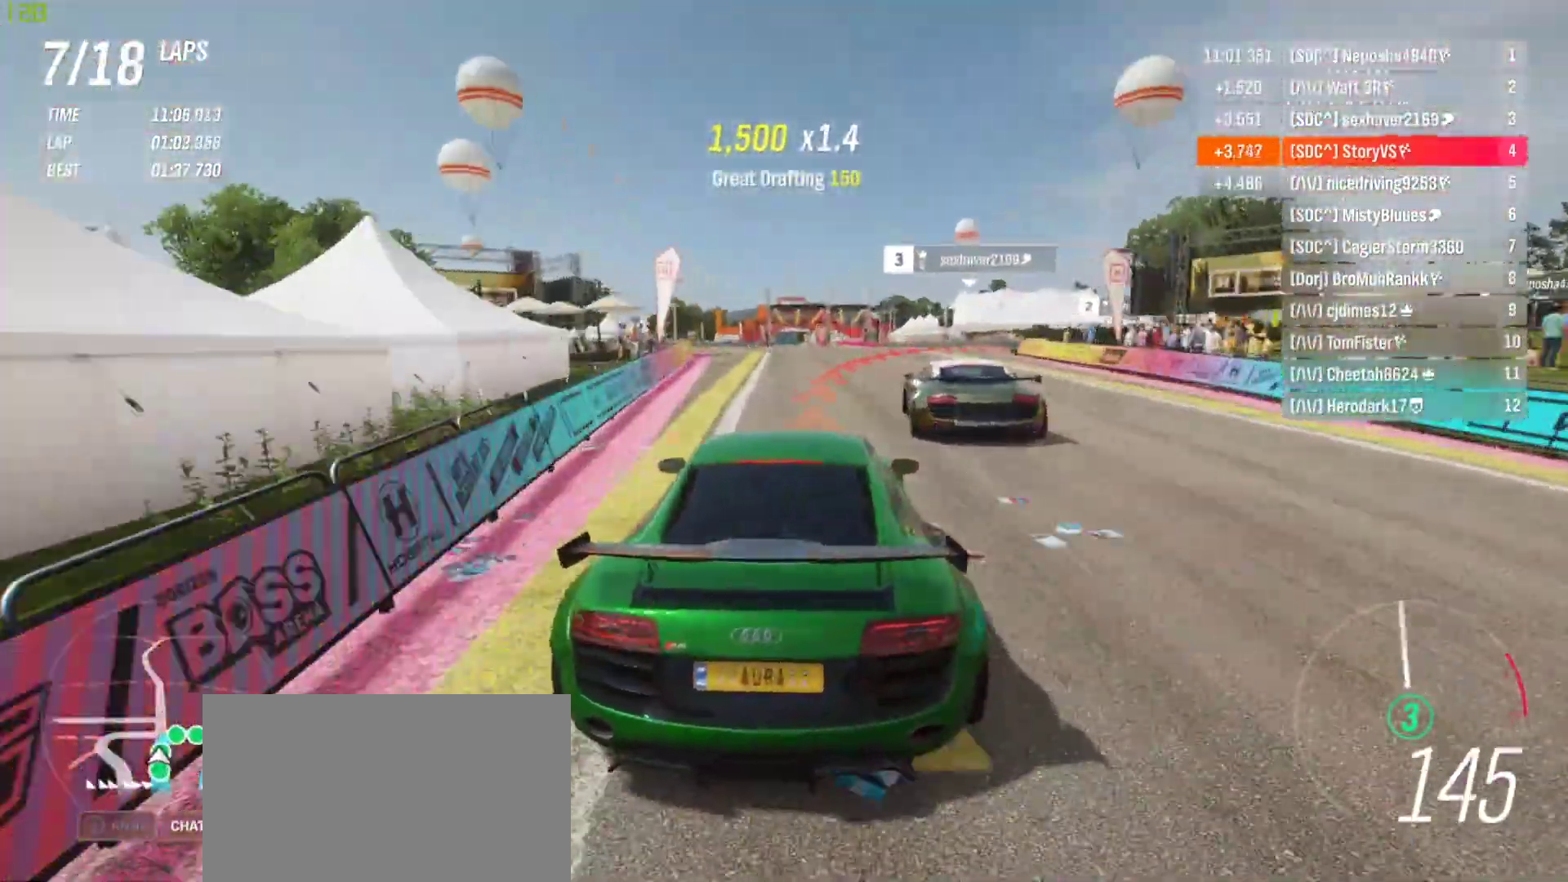
{"buttons": ["R2"], "left_stick": "right", "events": [[467, "L2", "up"], [500, "R2", "down"]]}
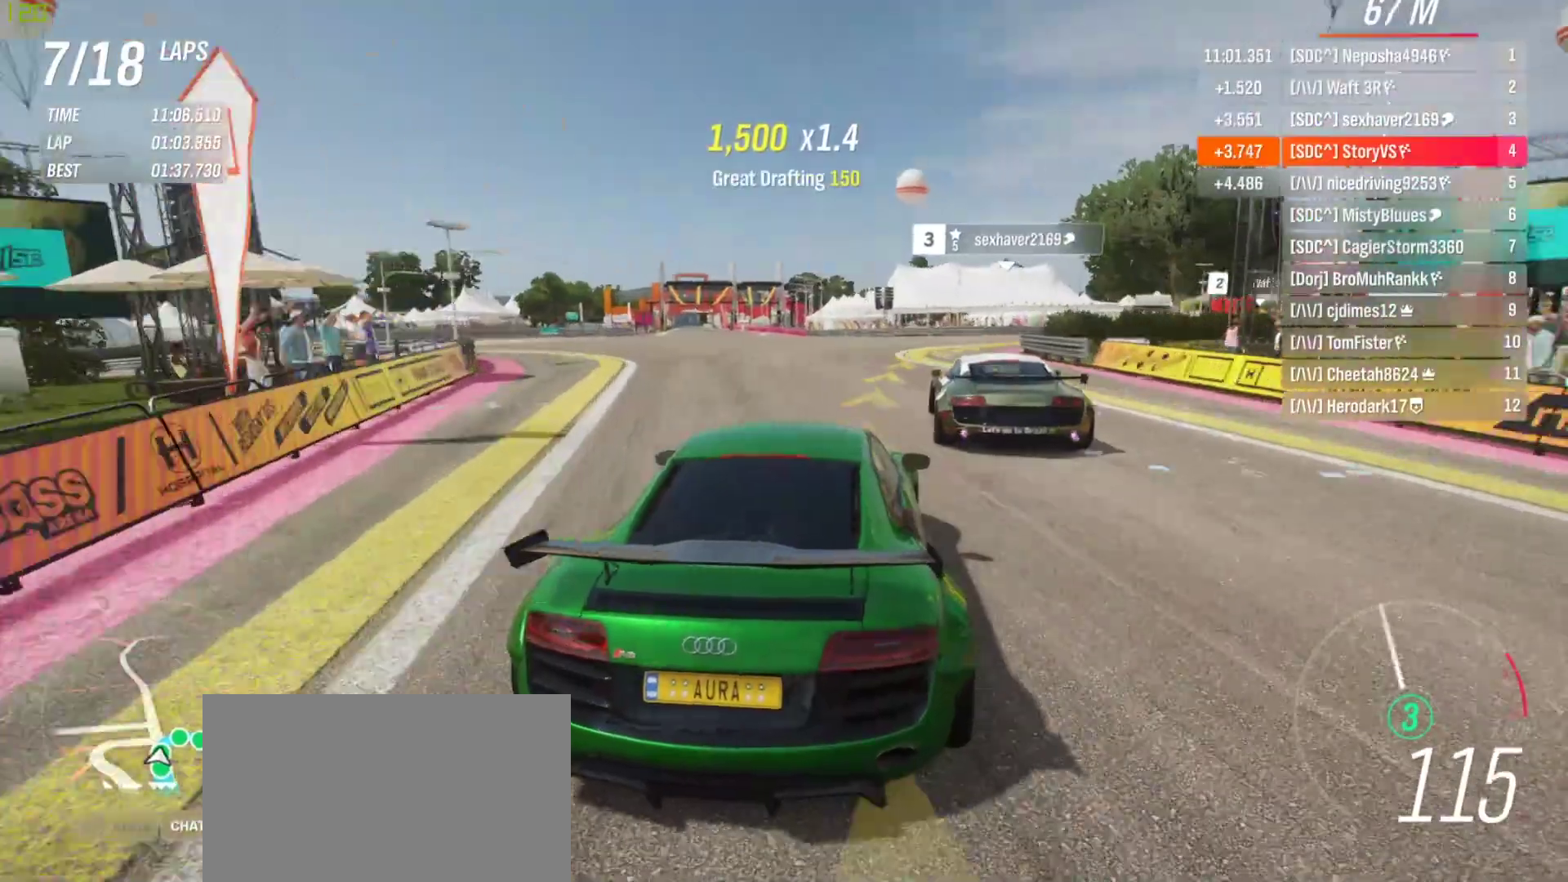
{"buttons": ["CROSS", "SQUARE", "R2"], "left_stick": "right", "events": [[200, "R2", "up"], [467, "CROSS", "down"], [467, "SQUARE", "down"], [500, "R2", "down"]]}
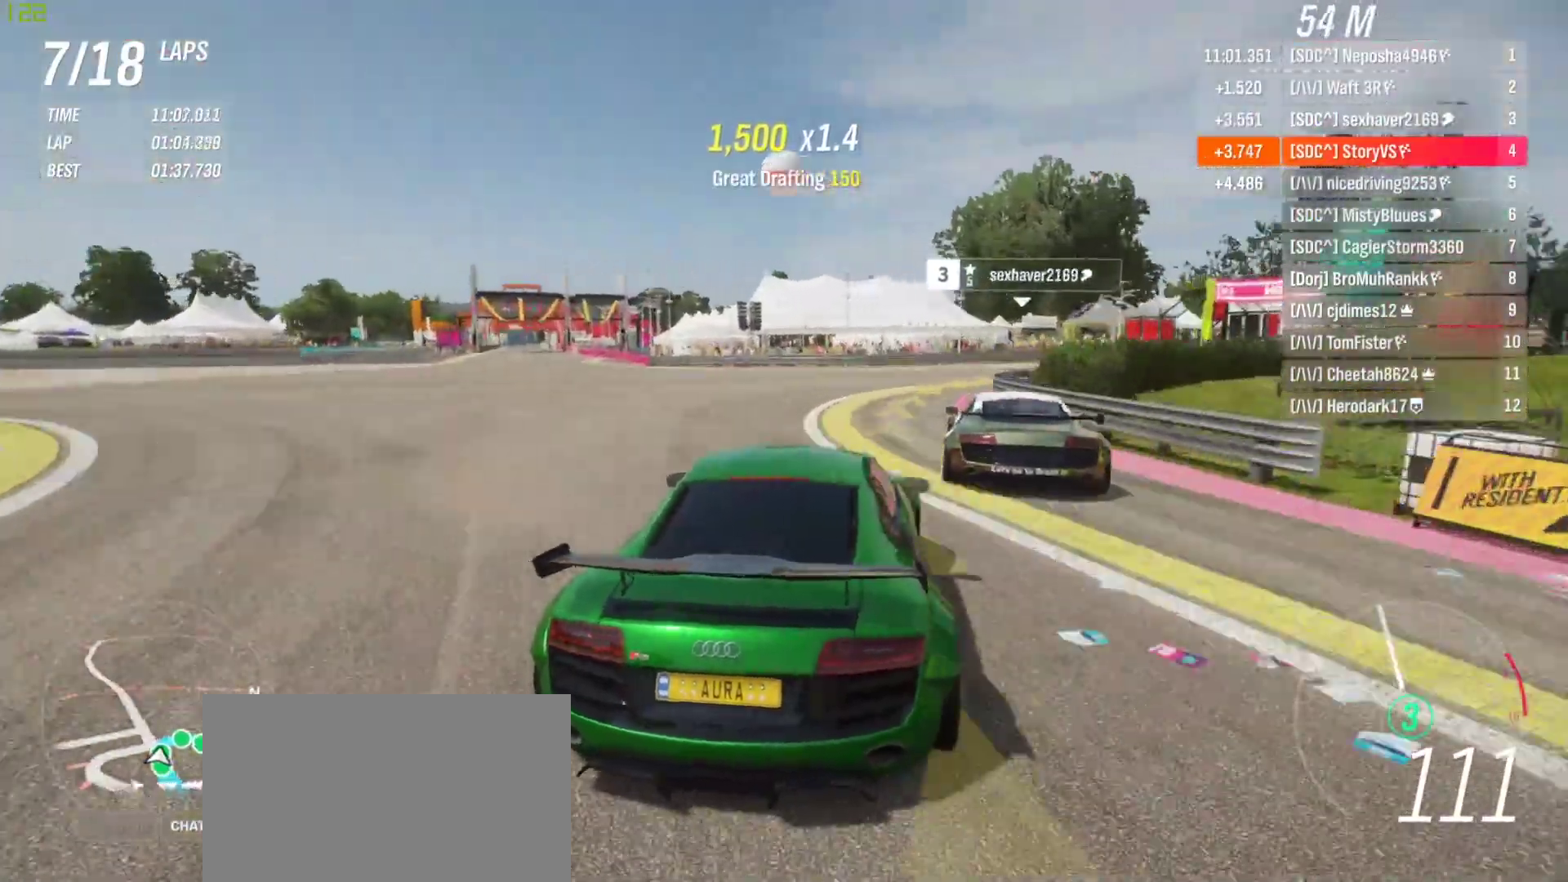
{"buttons": [], "left_stick": "right", "events": [[67, "SQUARE", "up"], [100, "CROSS", "up"], [133, "R2", "up"]]}
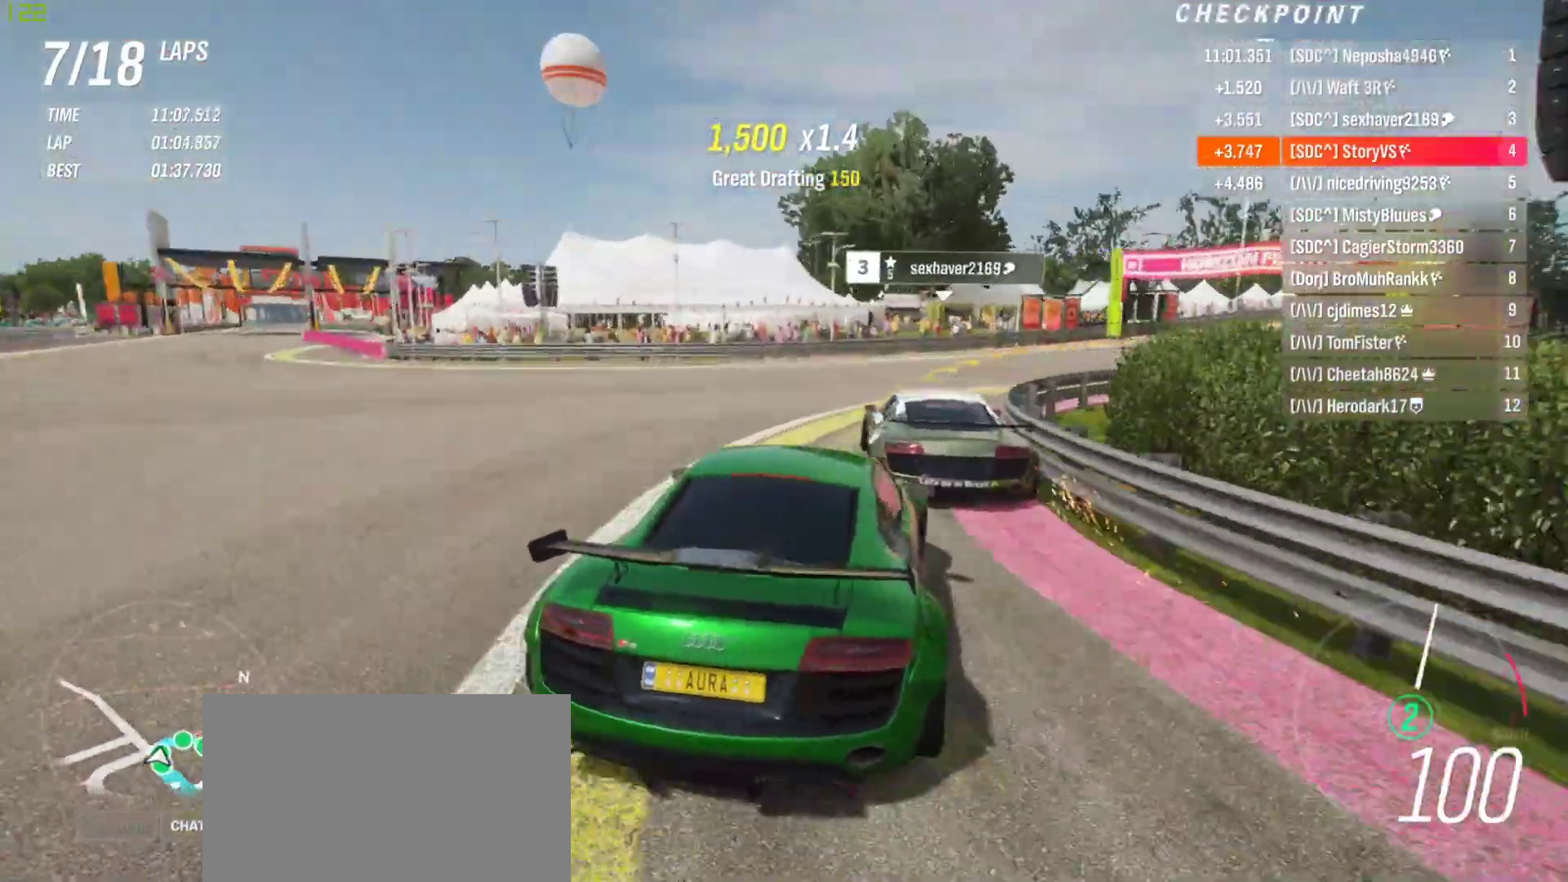
{"buttons": ["R2"], "left_stick": "right", "events": [[33, "R2", "down"]]}
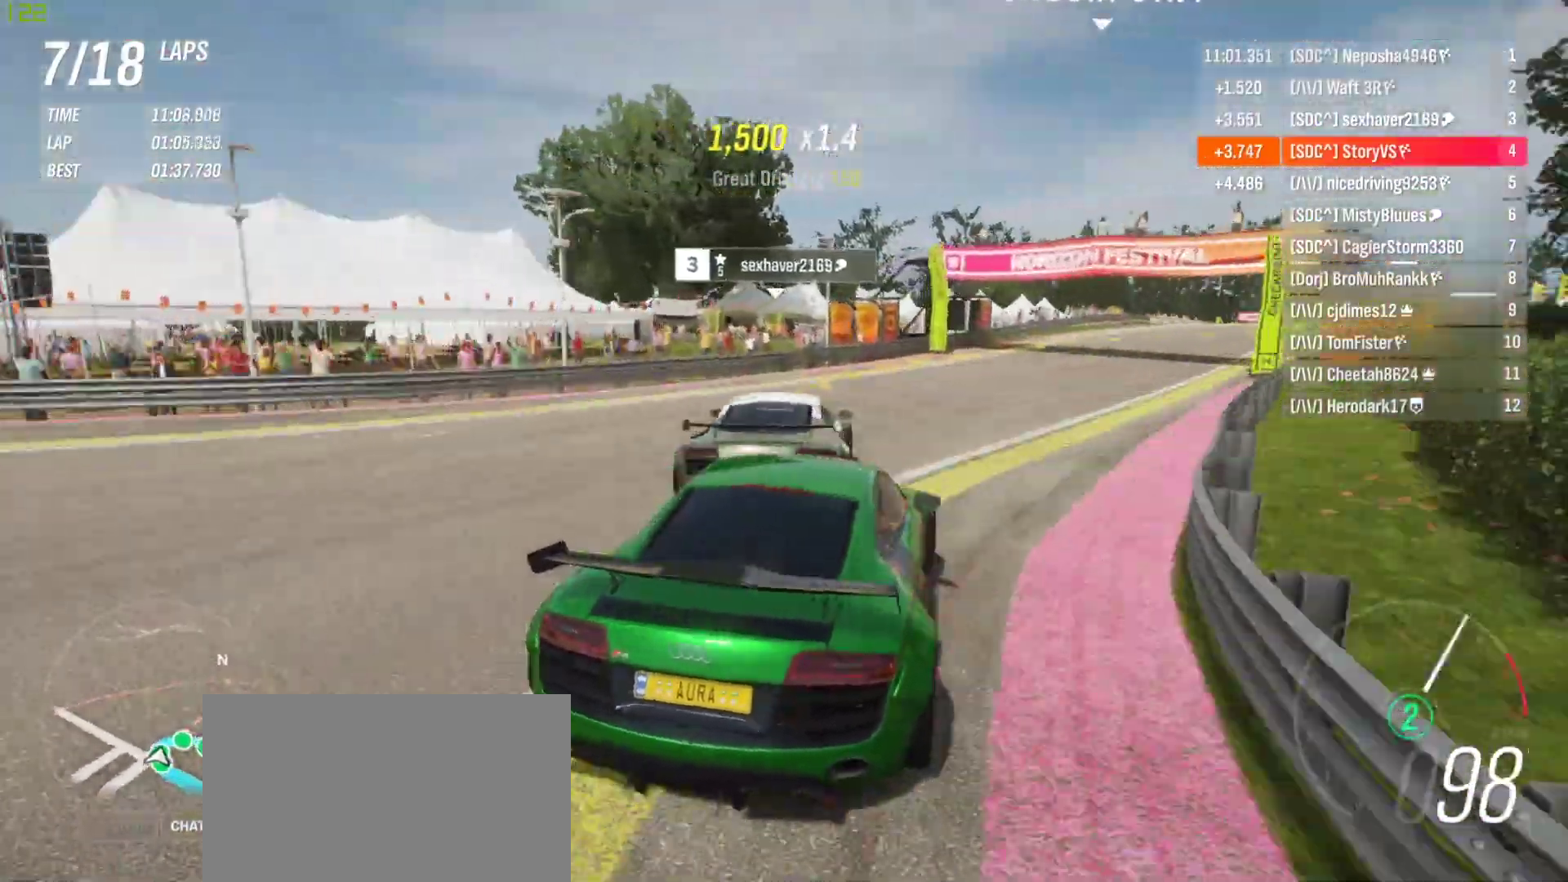
{"buttons": ["R2"], "left_stick": "right", "events": [[267, "left_stick", "center"], [333, "left_stick", "right"]]}
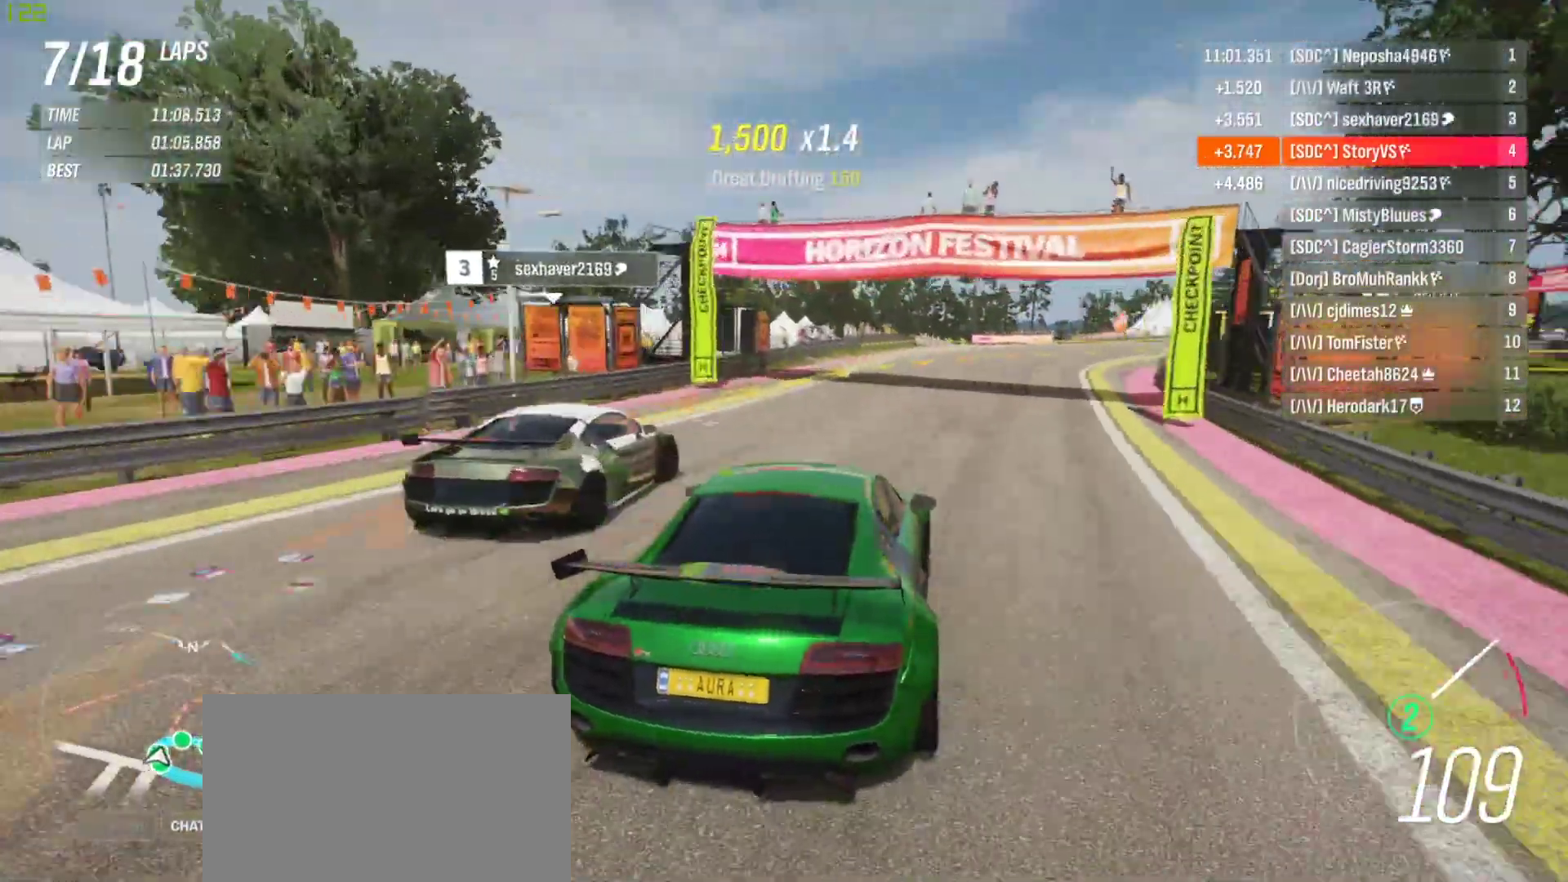
{"buttons": ["R2"], "left_stick": "right", "events": []}
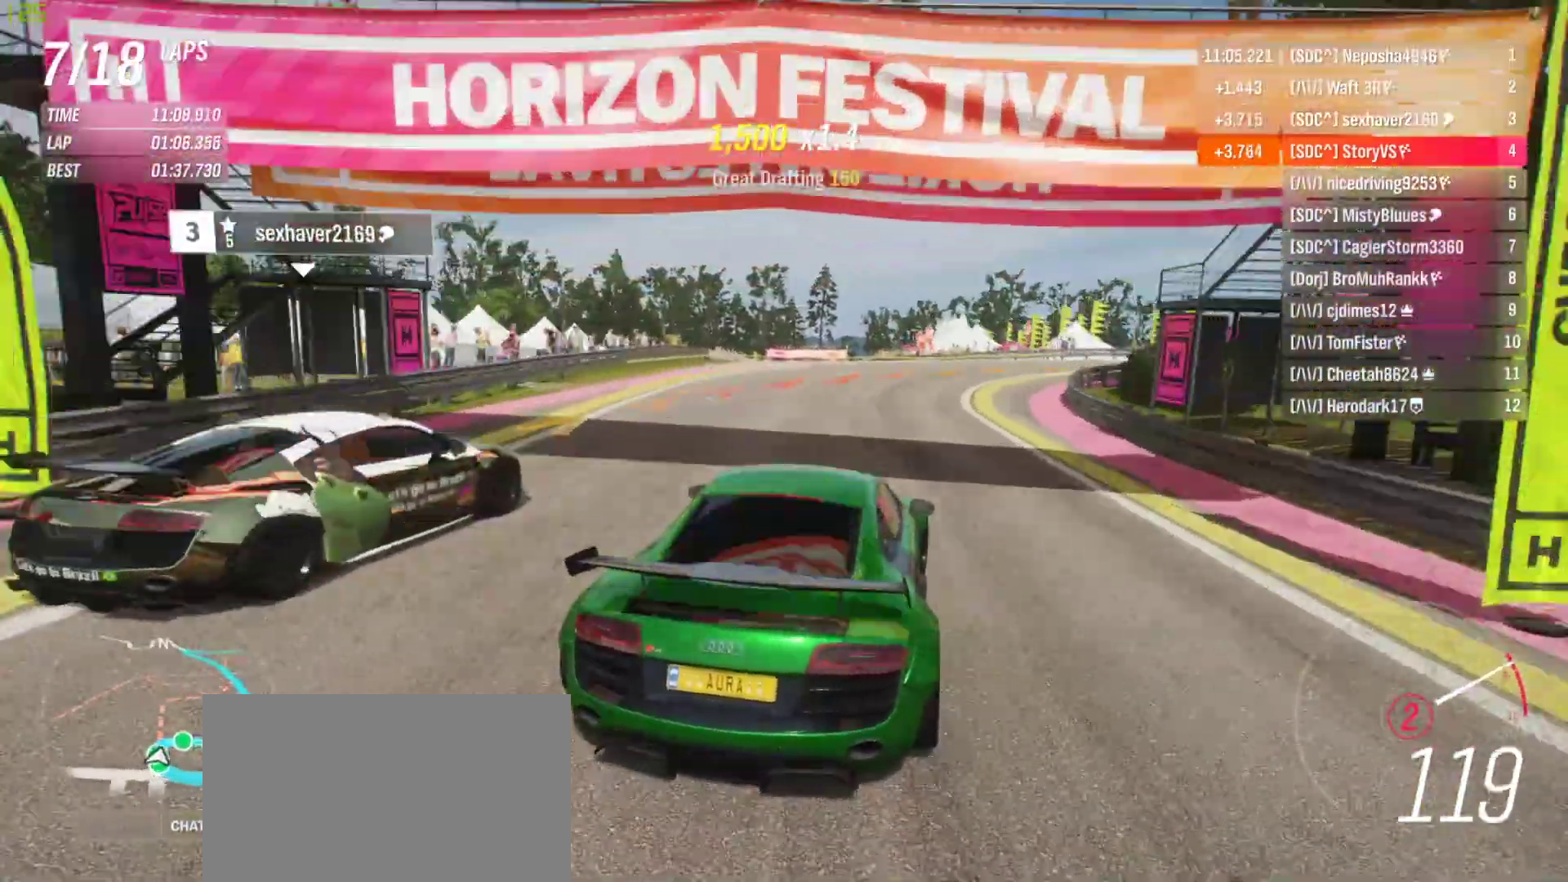
{"buttons": [], "left_stick": "right", "events": [[100, "R2", "up"]]}
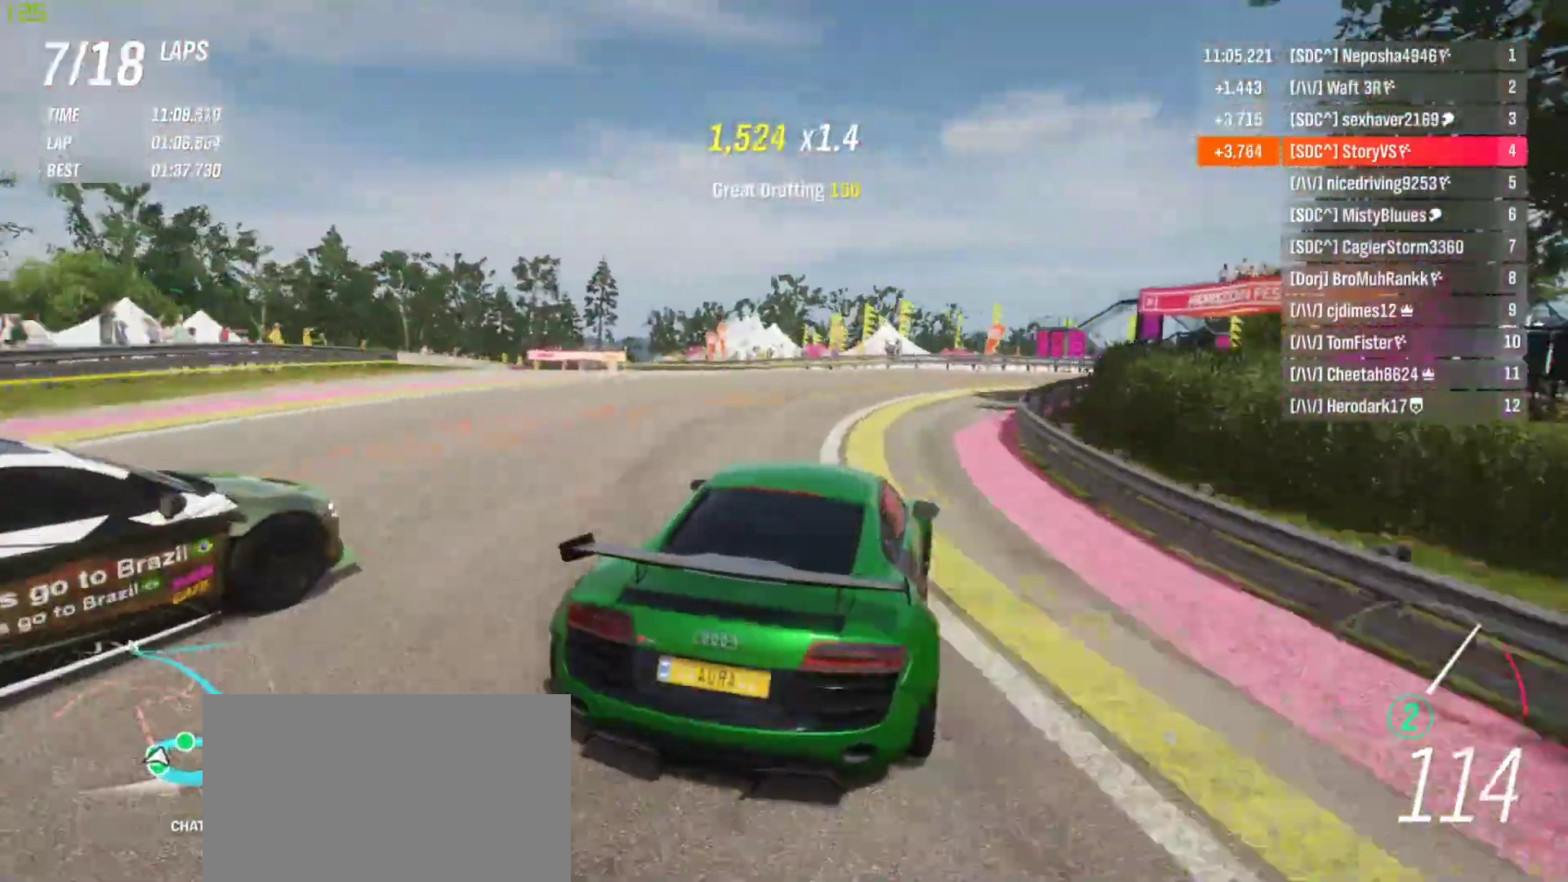
{"buttons": [], "left_stick": "right", "events": []}
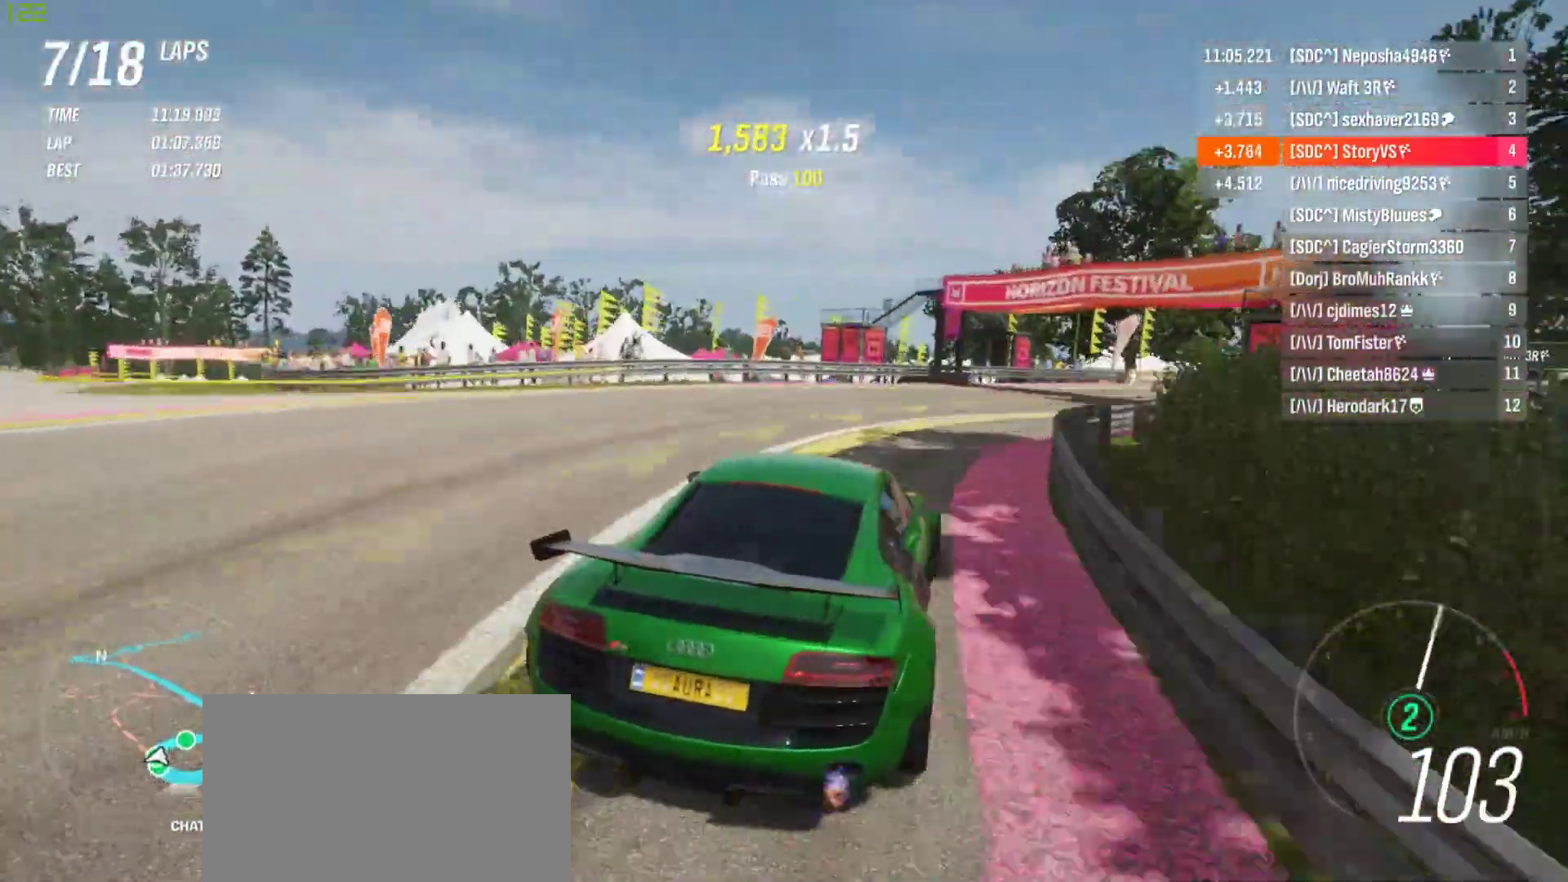
{"buttons": ["R2"], "left_stick": "right", "events": [[133, "R2", "down"]]}
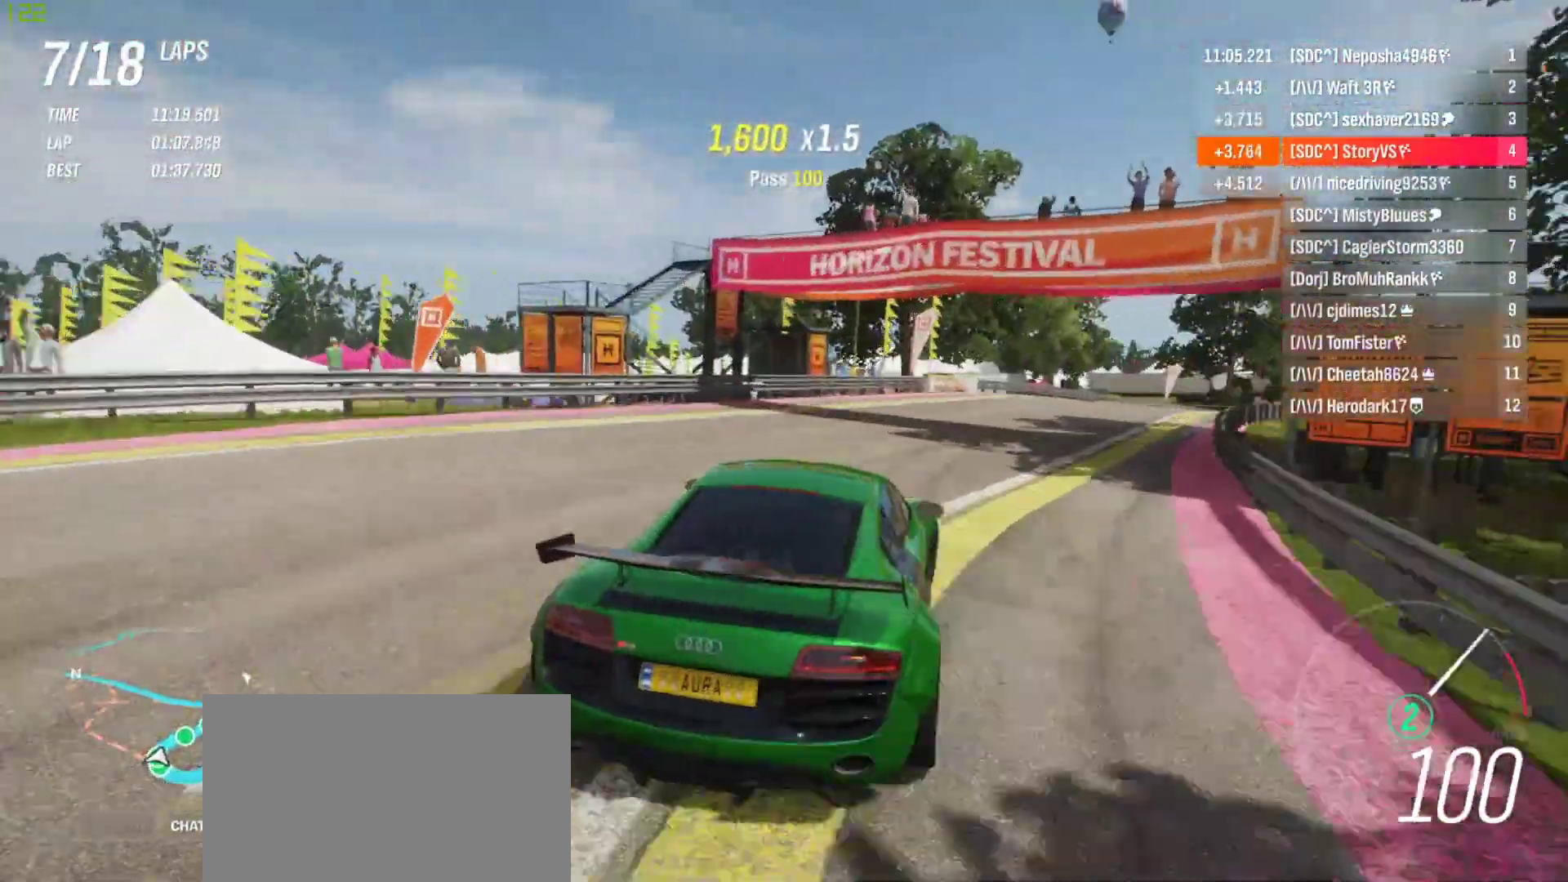
{"buttons": ["R2"], "left_stick": "right", "events": [[100, "left_stick", "center"], [167, "left_stick", "right"]]}
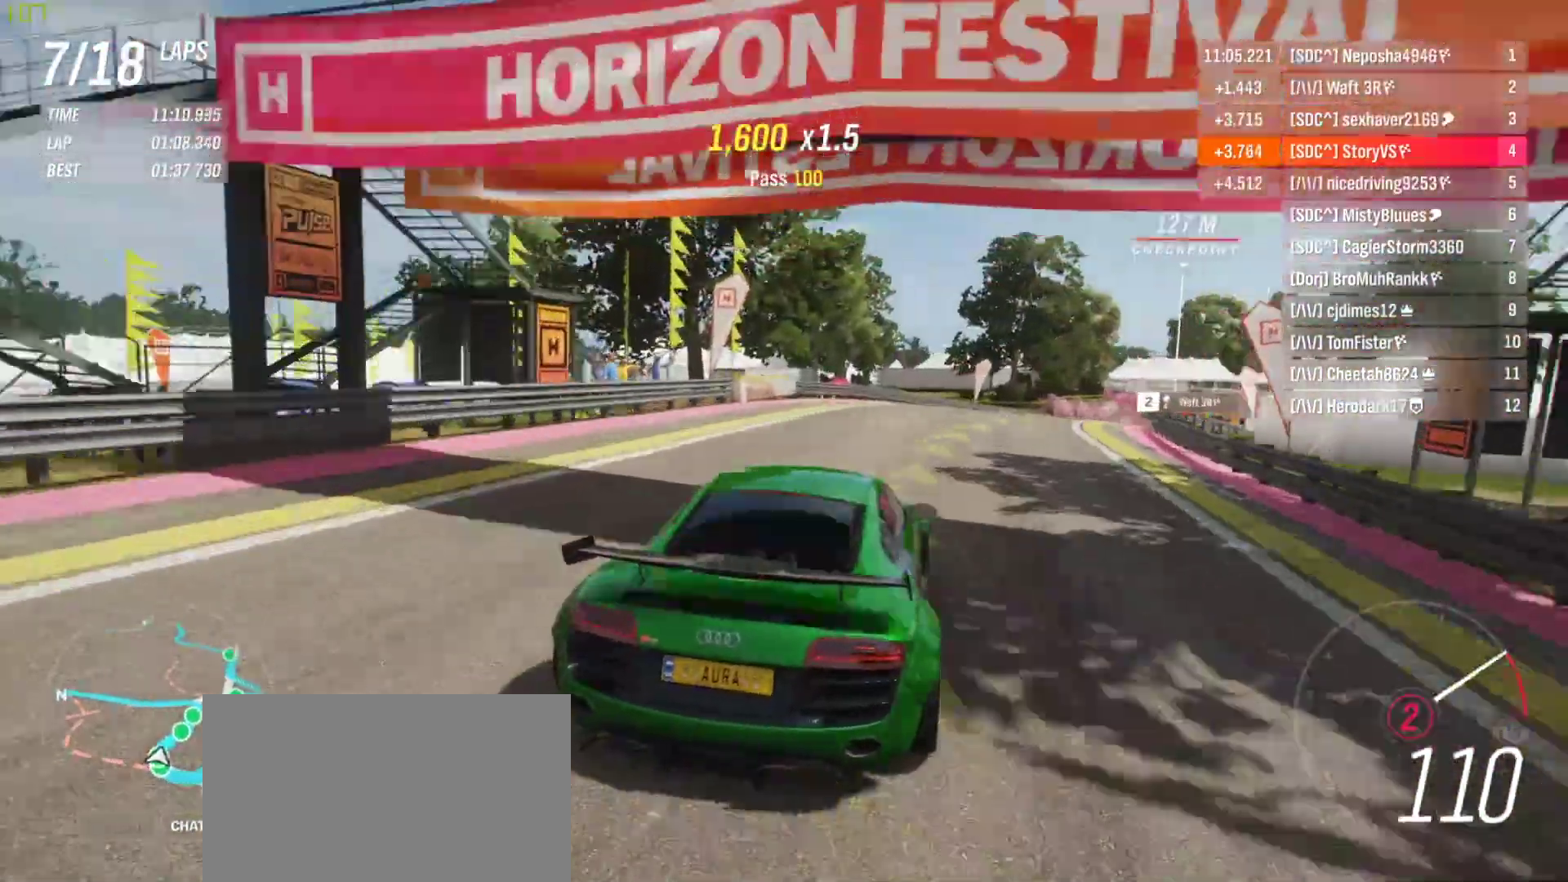
{"buttons": ["CROSS", "R1", "R2"], "left_stick": "right", "events": [[500, "CROSS", "down"], [500, "R1", "down"]]}
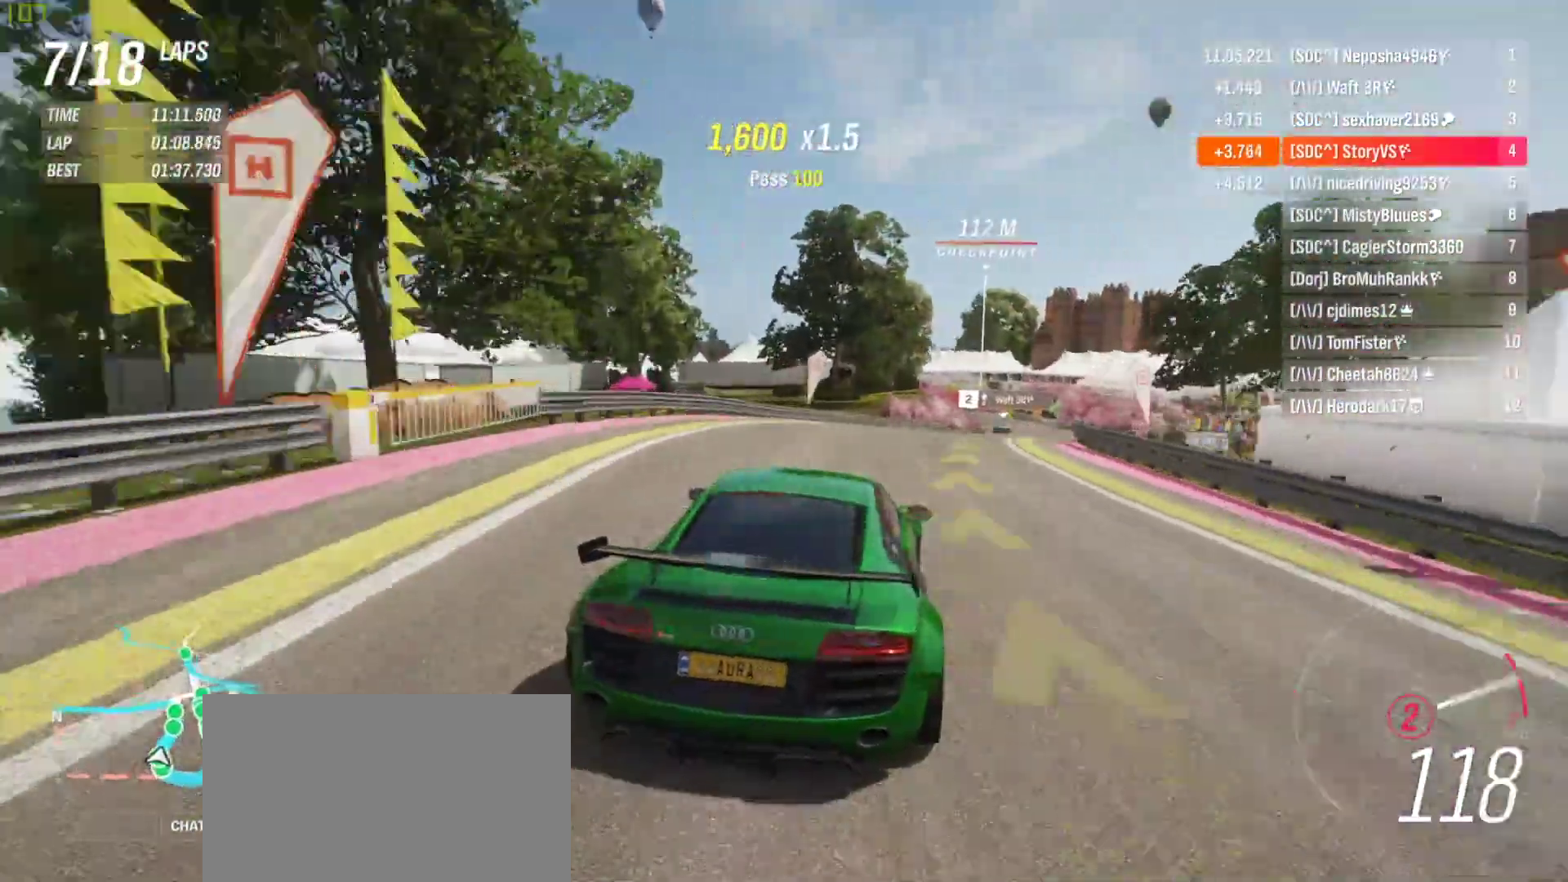
{"buttons": ["R2"], "left_stick": "center", "events": [[67, "CROSS", "up"], [67, "R1", "up"], [400, "left_stick", "center"]]}
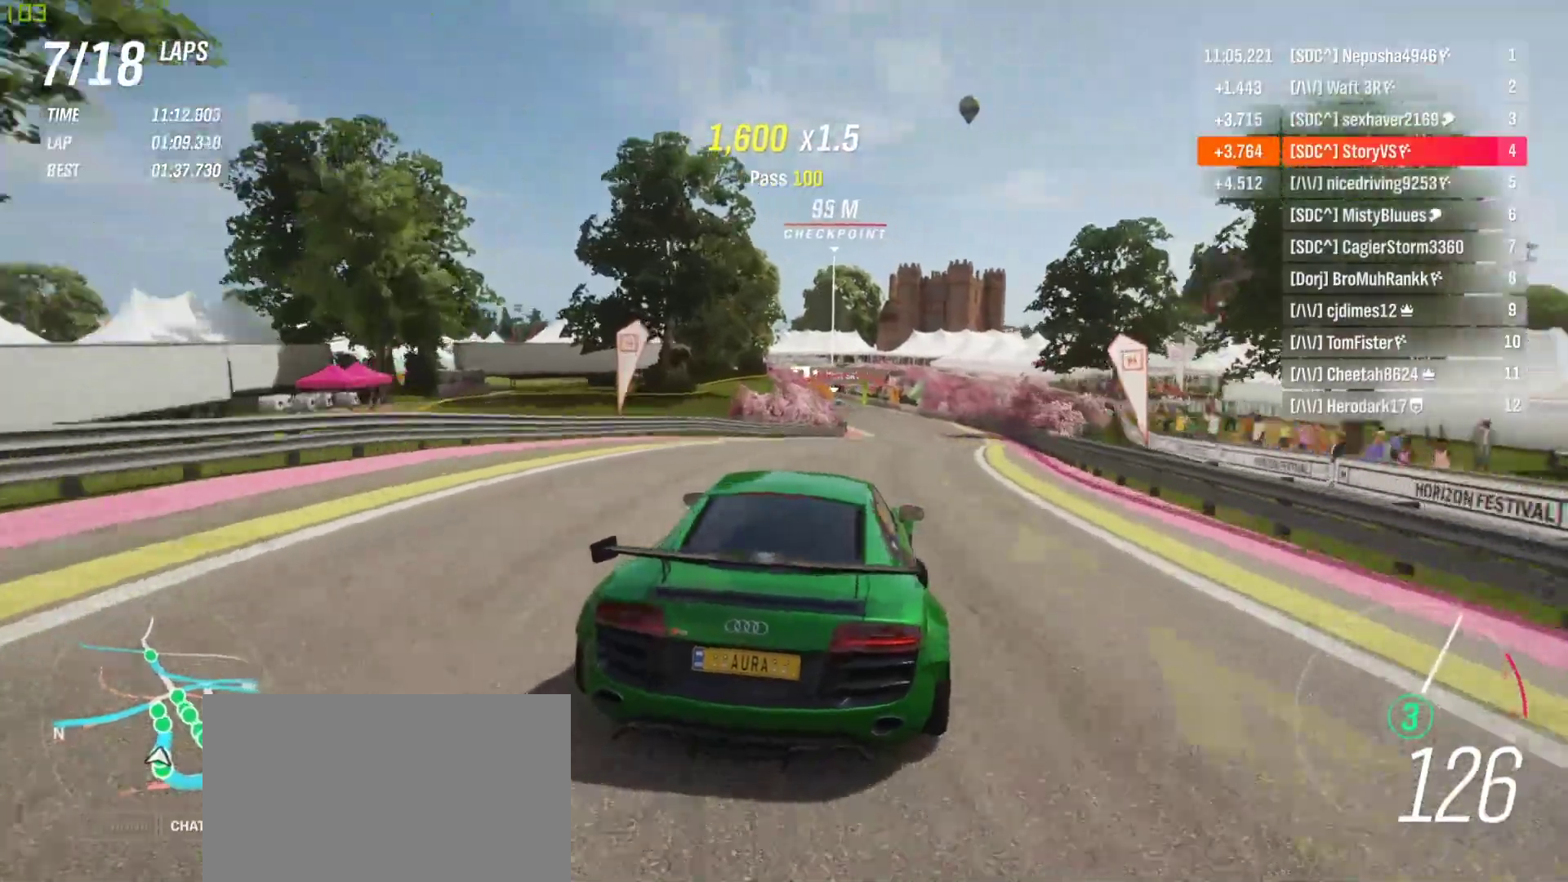
{"buttons": ["R2"], "left_stick": "center", "events": [[33, "left_stick", "right"], [200, "left_stick", "center"], [300, "left_stick", "right"], [367, "left_stick", "center"]]}
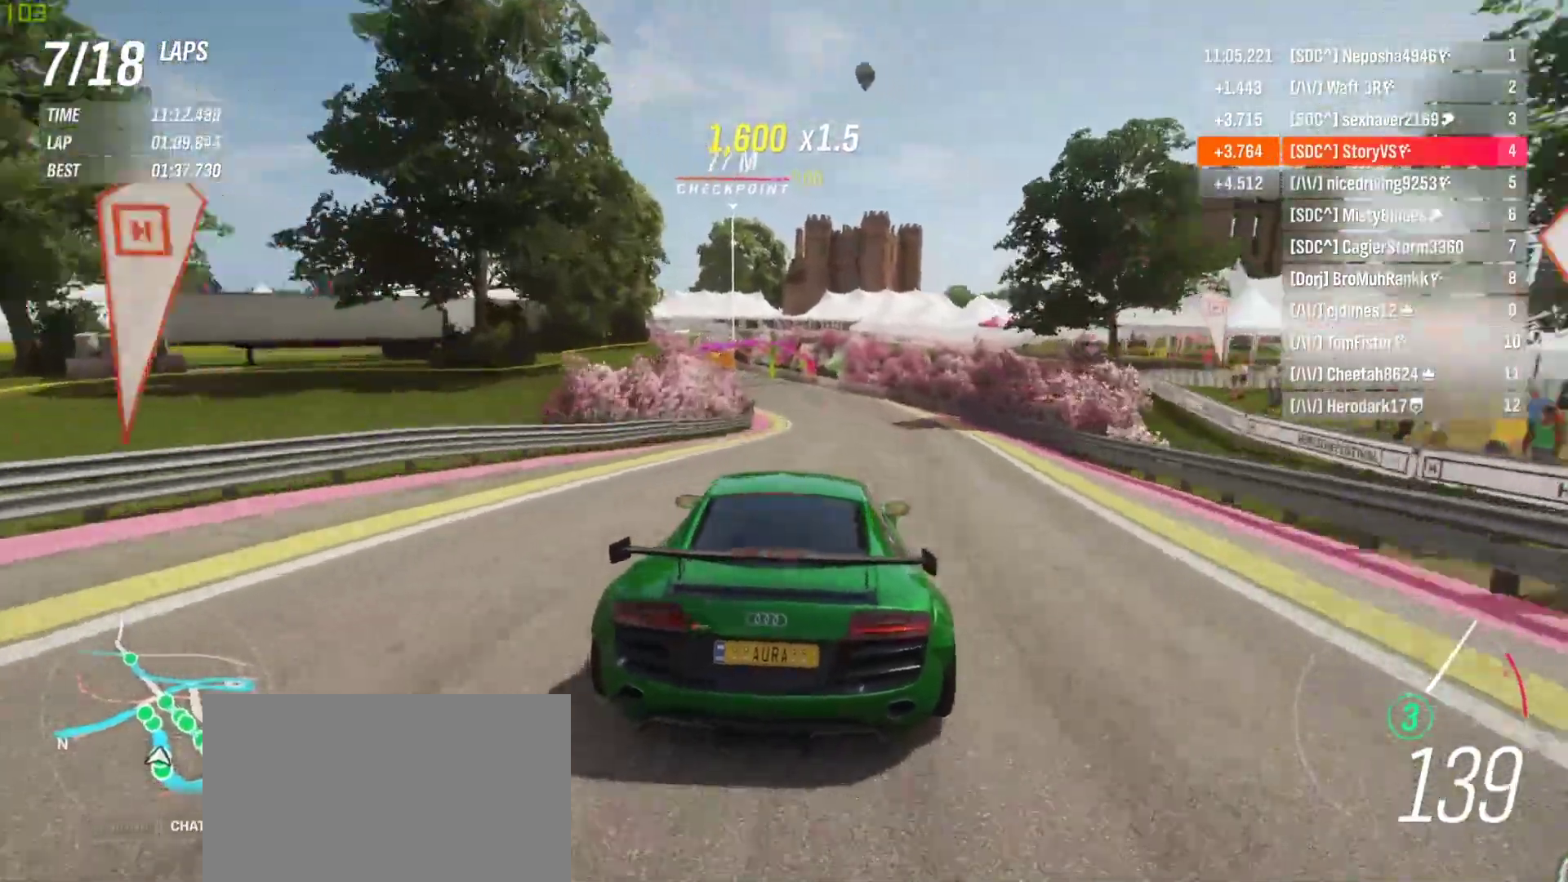
{"buttons": ["R2"], "left_stick": "left", "events": [[167, "left_stick", "left"], [267, "left_stick", "center"], [500, "left_stick", "left"]]}
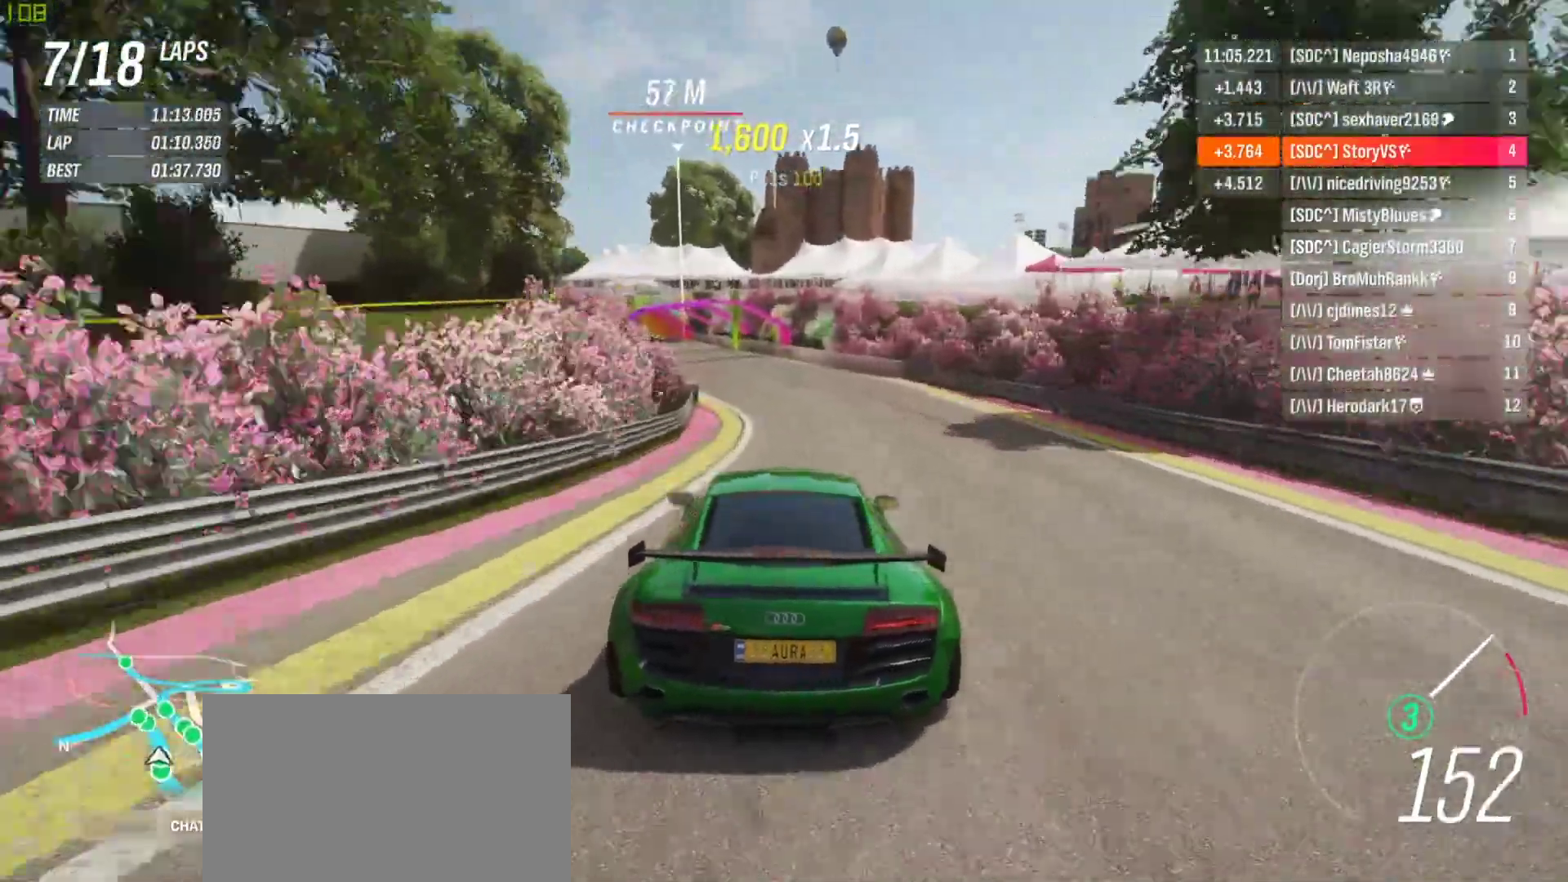
{"buttons": ["R2"], "left_stick": "left", "events": [[133, "left_stick", "center"], [200, "left_stick", "left"]]}
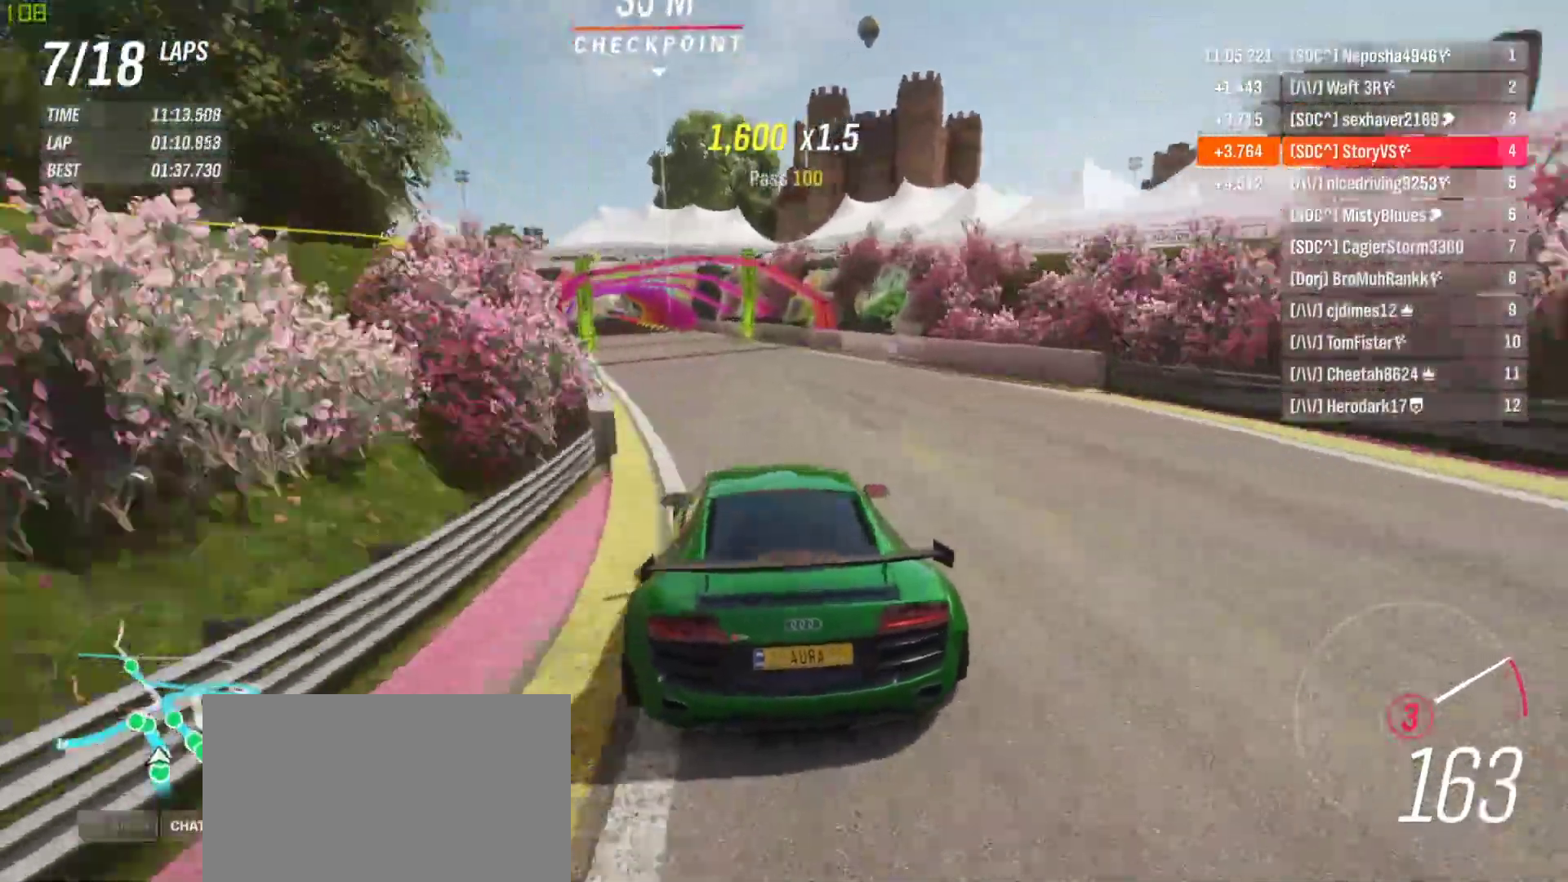
{"buttons": ["R2"], "left_stick": "left", "events": [[67, "left_stick", "center"], [167, "left_stick", "left"], [267, "left_stick", "center"], [467, "left_stick", "left"]]}
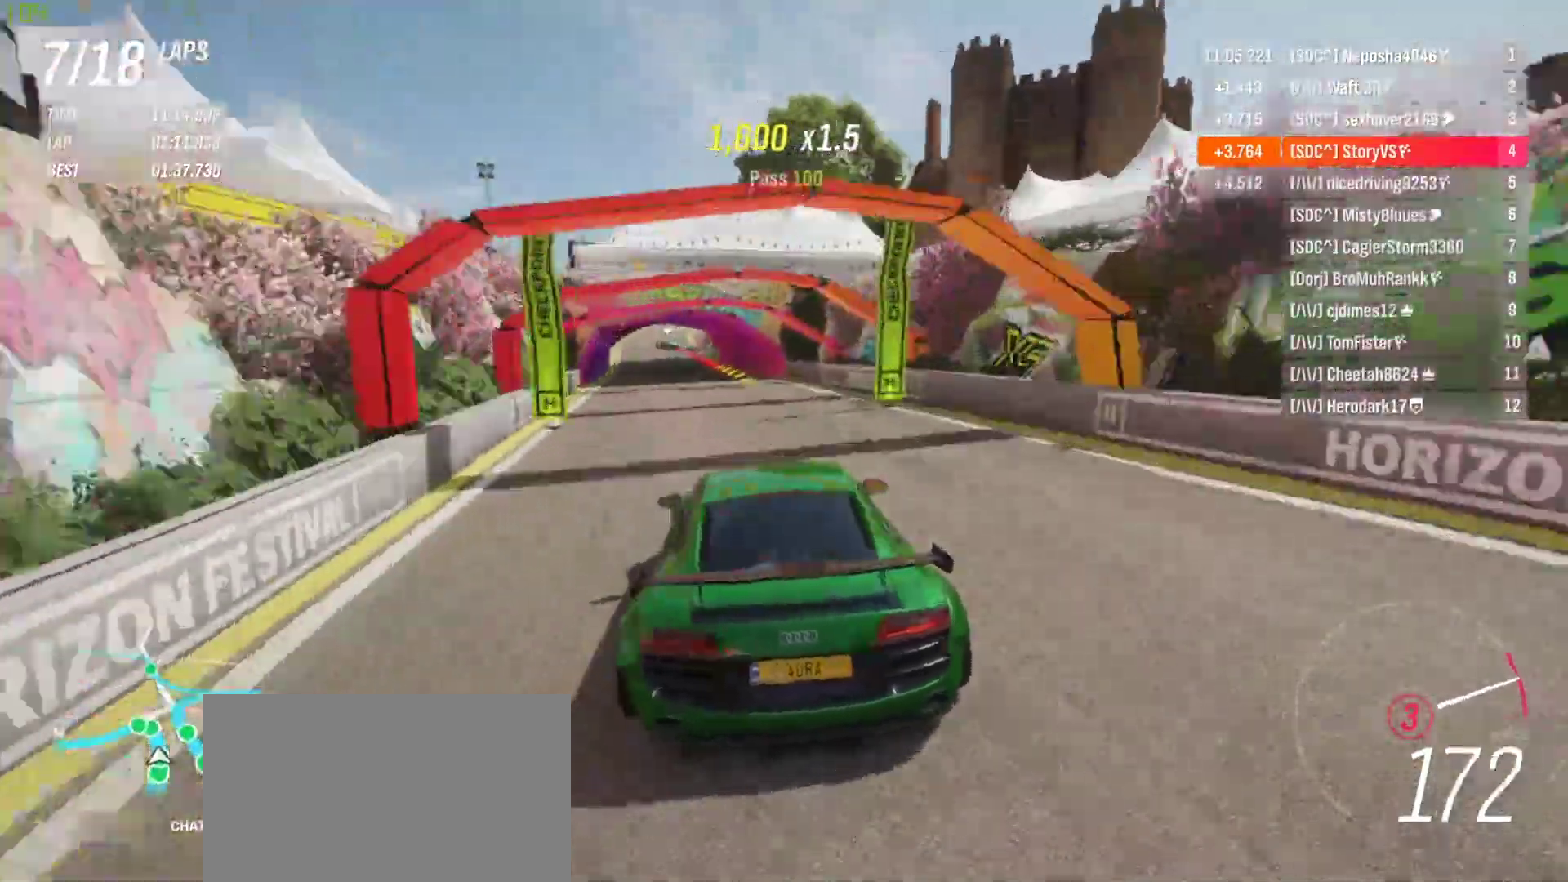
{"buttons": ["R2"], "left_stick": "center", "events": [[33, "CROSS", "down"], [67, "R1", "down"], [133, "CROSS", "up"], [133, "R1", "up"], [267, "left_stick", "center"], [333, "left_stick", "left"], [433, "left_stick", "center"]]}
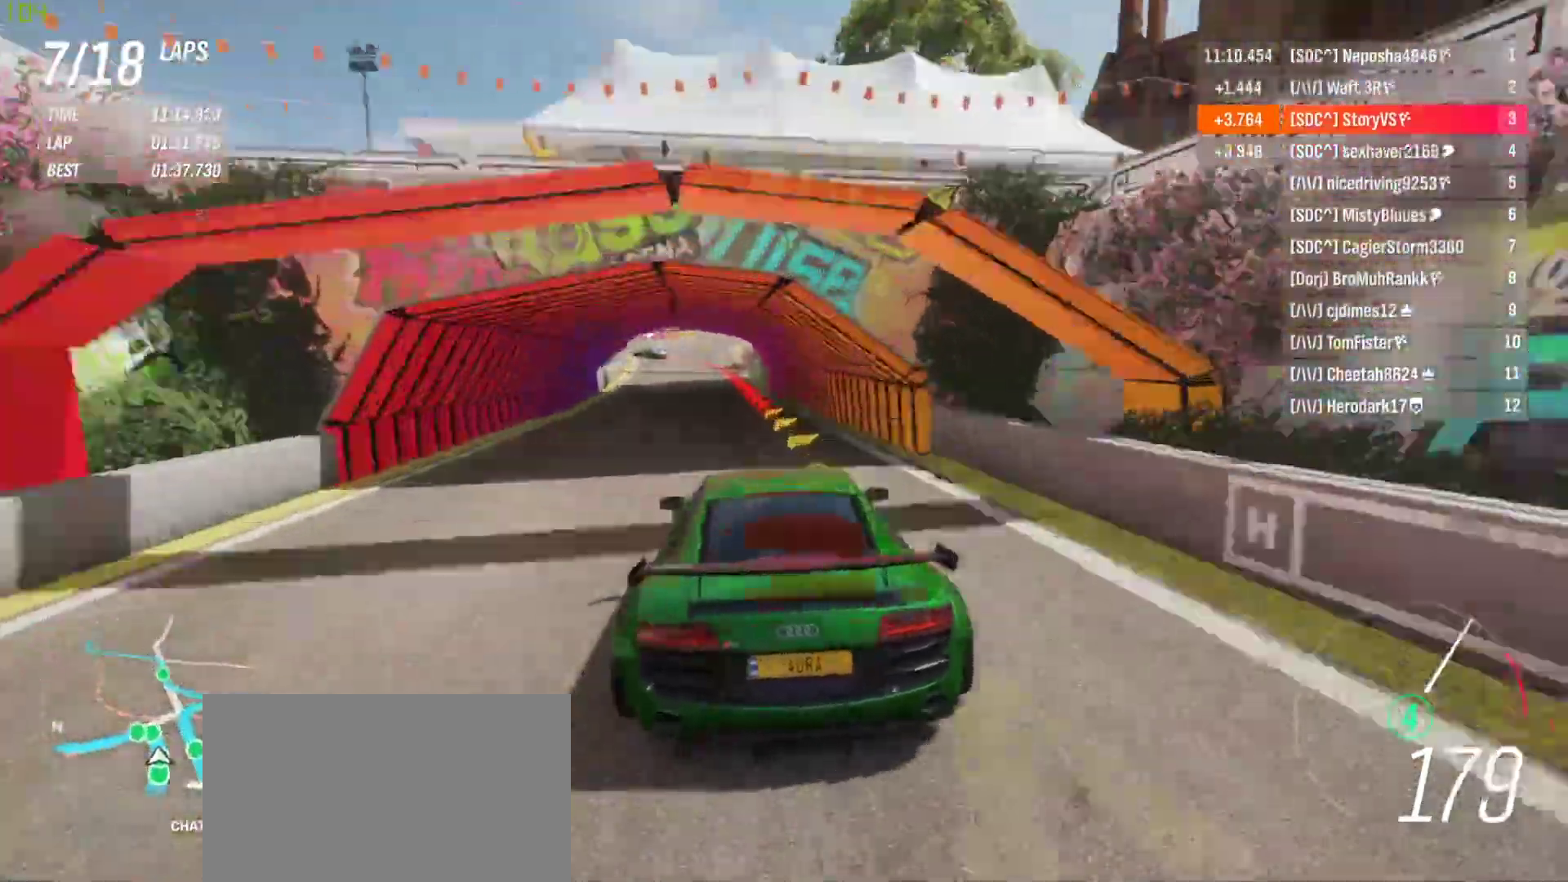
{"buttons": ["L2", "R2"], "left_stick": "center", "events": [[67, "left_stick", "left"], [167, "left_stick", "center"], [333, "L2", "down"], [333, "R2", "up"], [333, "left_stick", "left"], [400, "CROSS", "down"], [400, "R2", "down"], [400, "SQUARE", "down"], [467, "CROSS", "up"], [467, "SQUARE", "up"], [467, "left_stick", "center"]]}
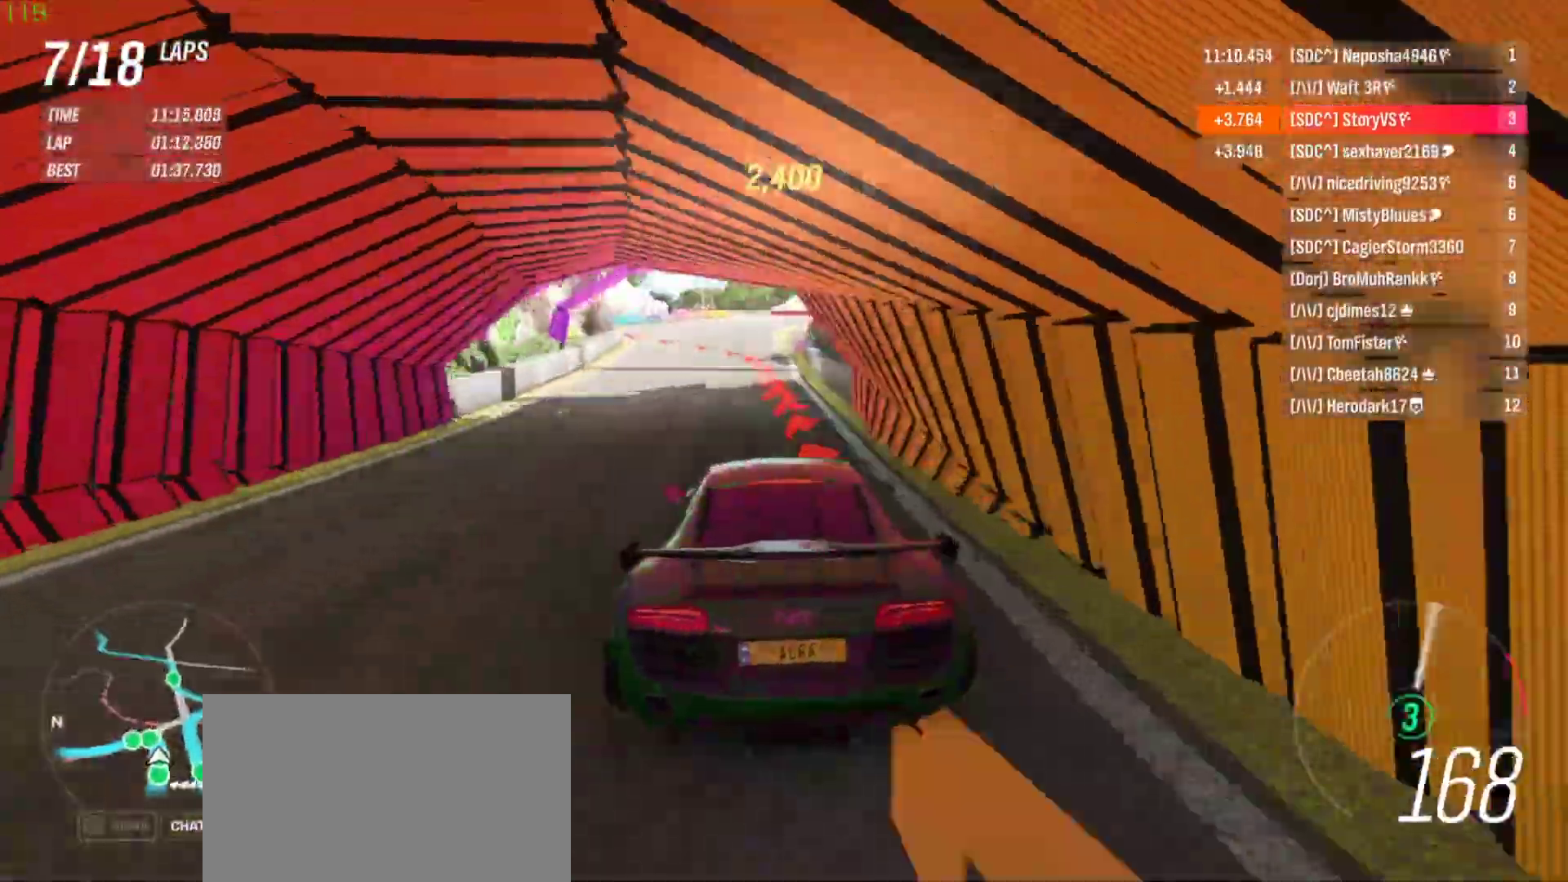
{"buttons": ["L2", "R2"], "left_stick": "left", "events": [[100, "left_stick", "left"], [300, "CROSS", "down"], [333, "SQUARE", "down"], [400, "SQUARE", "up"], [433, "CROSS", "up"]]}
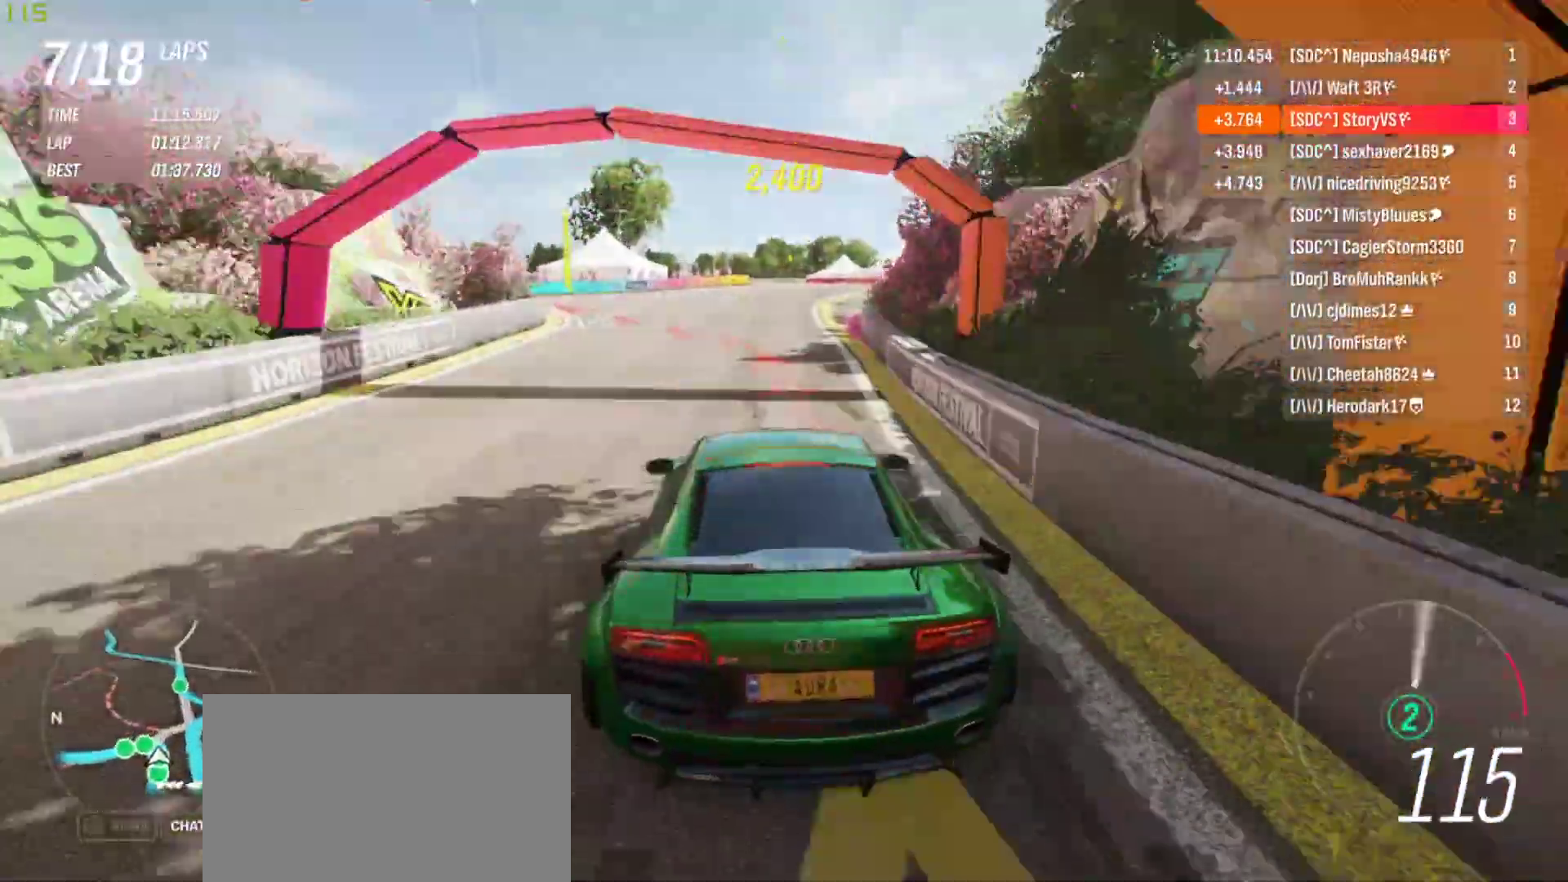
{"buttons": ["L2"], "left_stick": "left", "events": [[300, "R2", "up"]]}
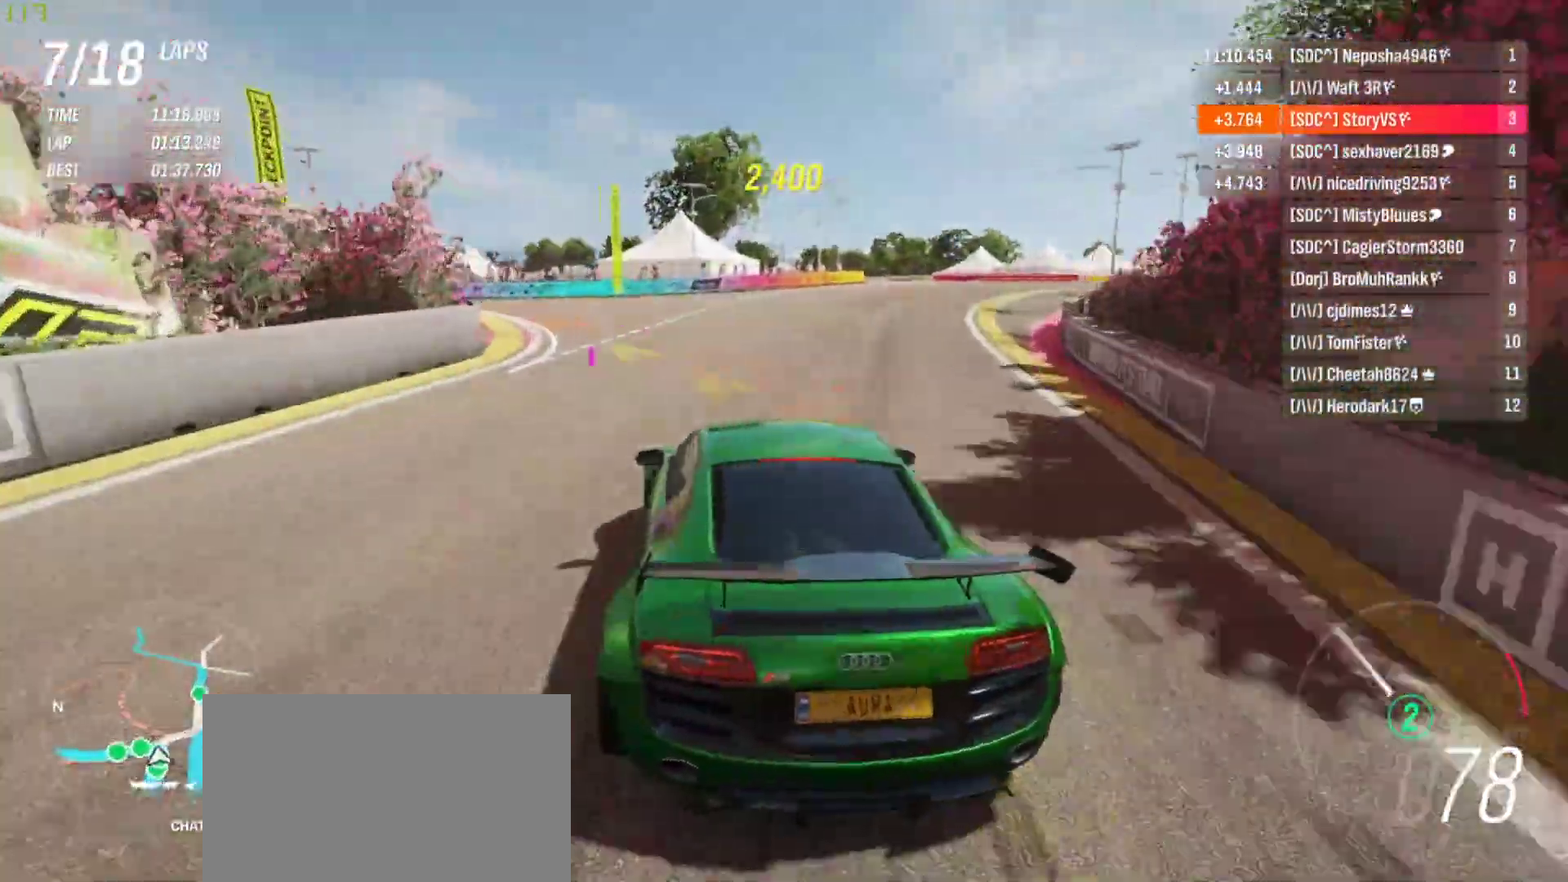
{"buttons": [], "left_stick": "left", "events": [[133, "L2", "up"]]}